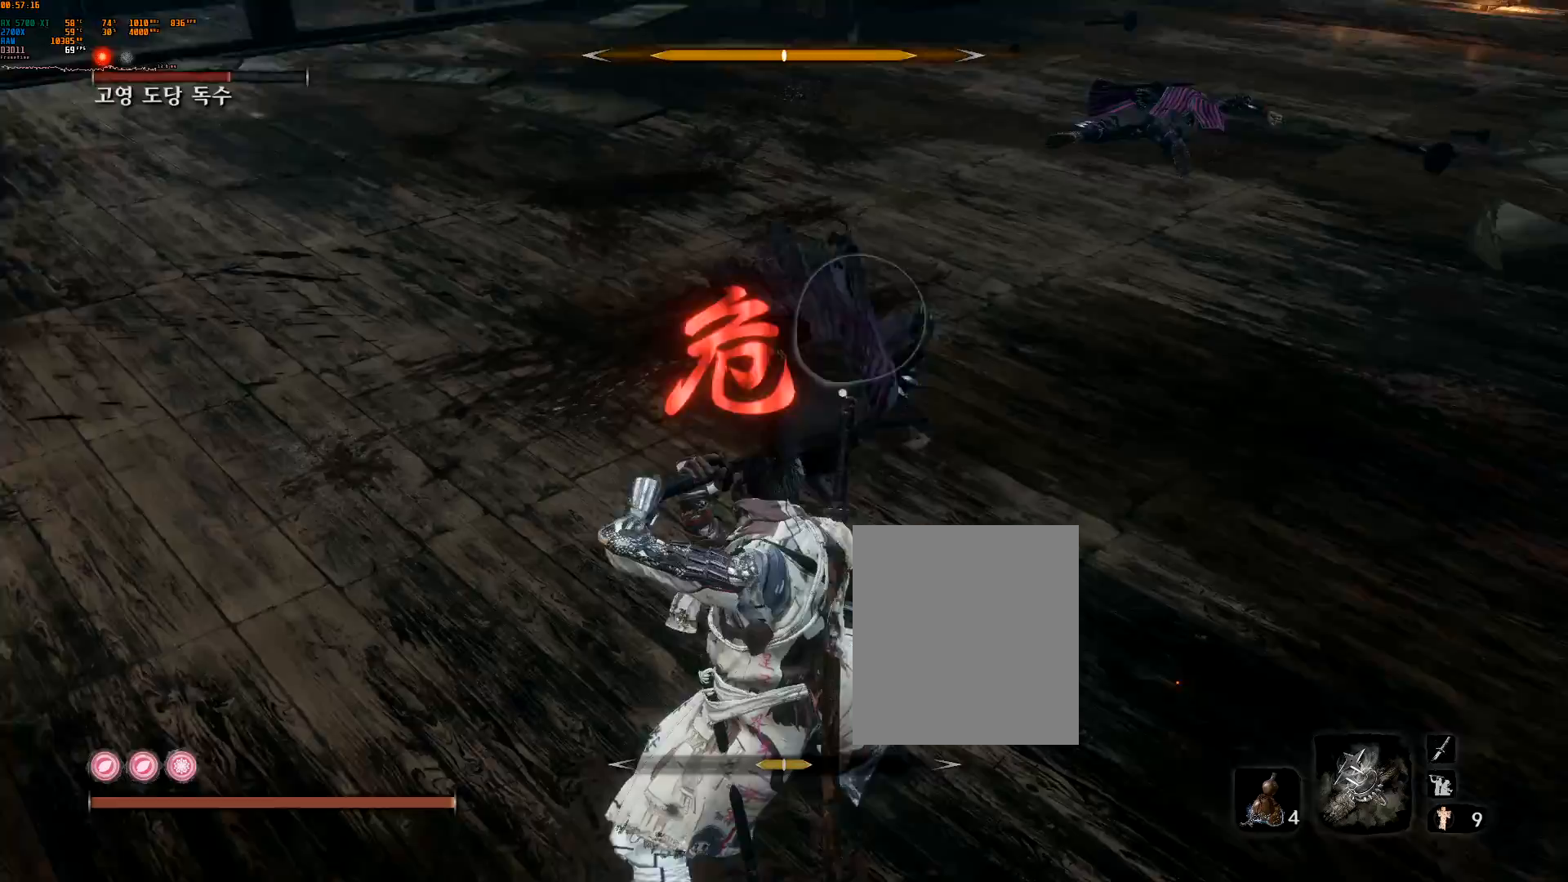
Gameplay with a controller (Xbox layout); each line is a JSON object with the inputs held at the frame after it. "events" lists button and stick changes between this image and that frame as [ms after this image, input, new state], when the widget could be followed in between. Not read: DPAD_DOWN DPAD_LEFT DPAD_RIGHT DPAD_UP L3 R3 TOUCHPAD other_buttons right_stick.
{"buttons": ["L2"], "left_stick": "center", "events": [[167, "A", "down"], [333, "A", "up"], [467, "L2", "down"]]}
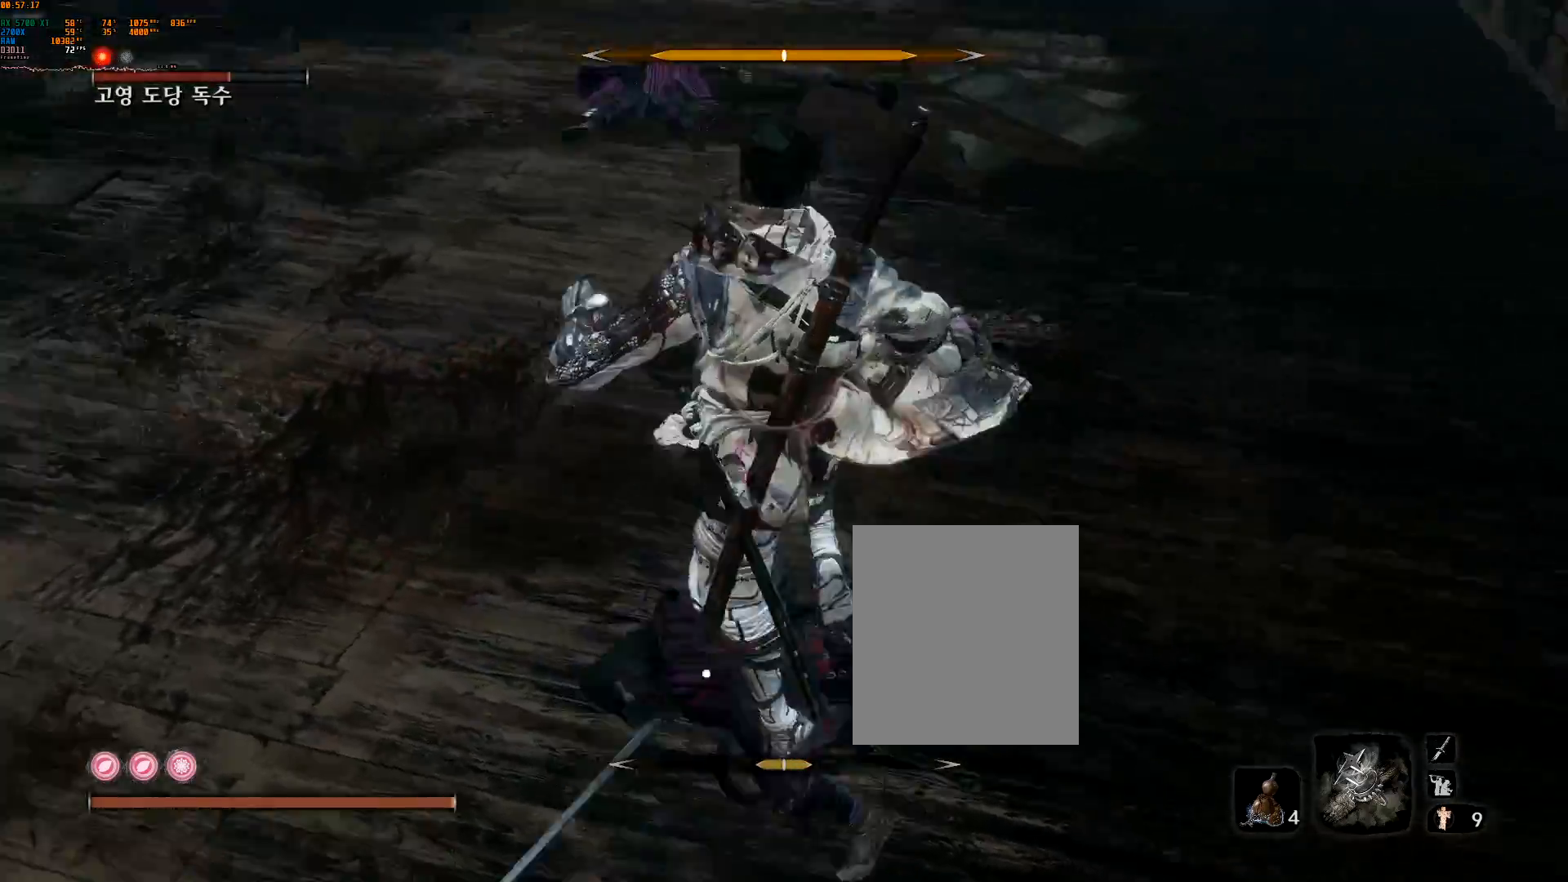
{"buttons": ["L2"], "left_stick": "center", "events": [[67, "R2", "down"], [83, "L2", "up"], [317, "R2", "up"], [333, "L2", "down"], [333, "R2", "down"], [367, "R2", "up"], [383, "L2", "up"], [433, "L2", "down"]]}
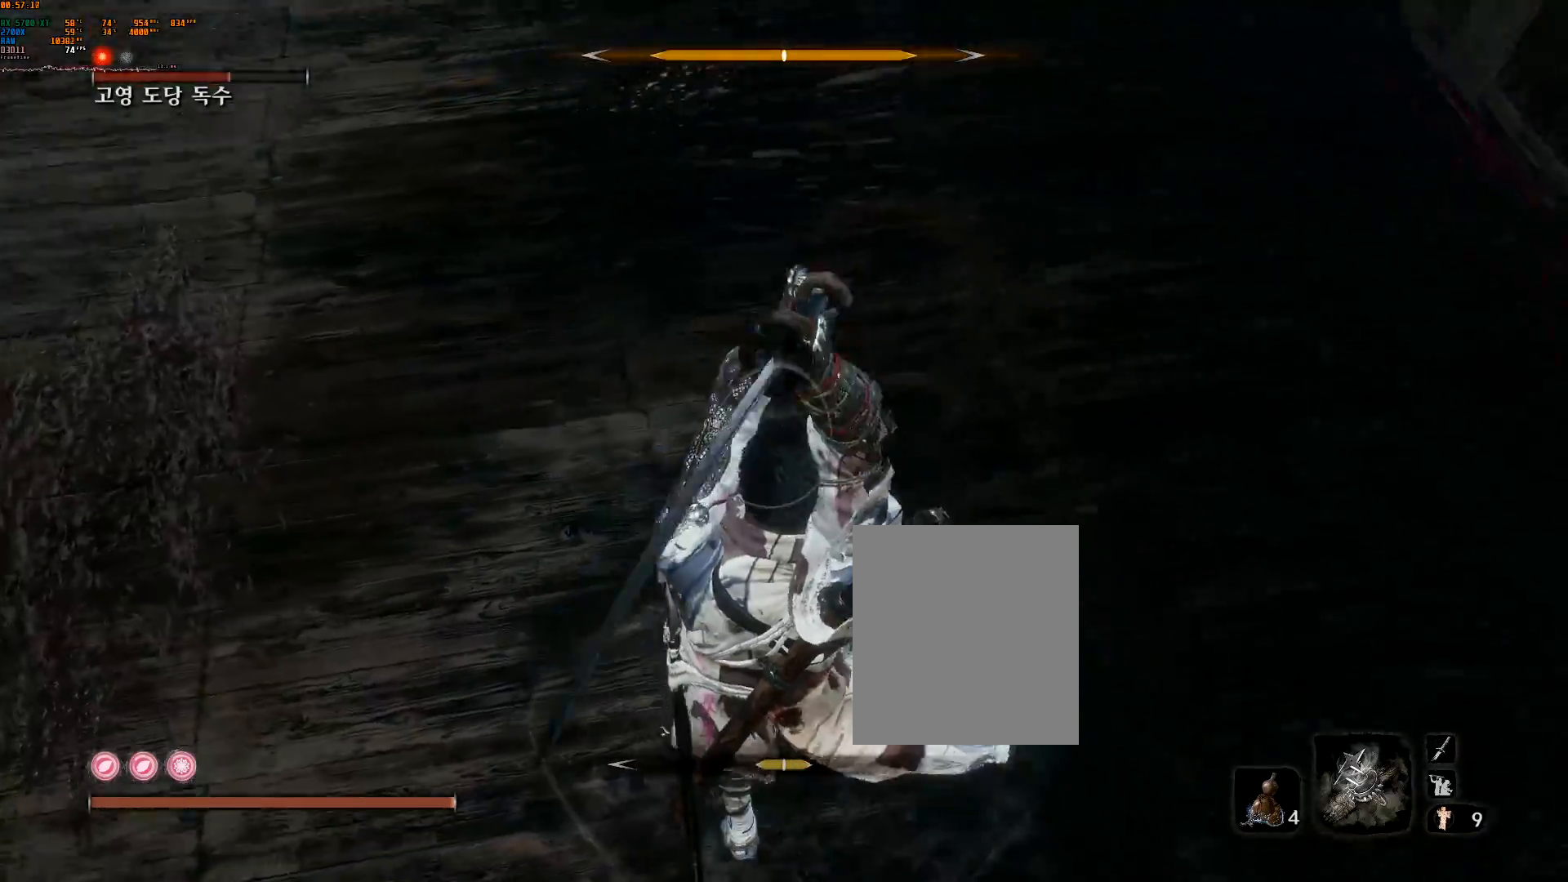
{"buttons": ["L2"], "left_stick": "center", "events": []}
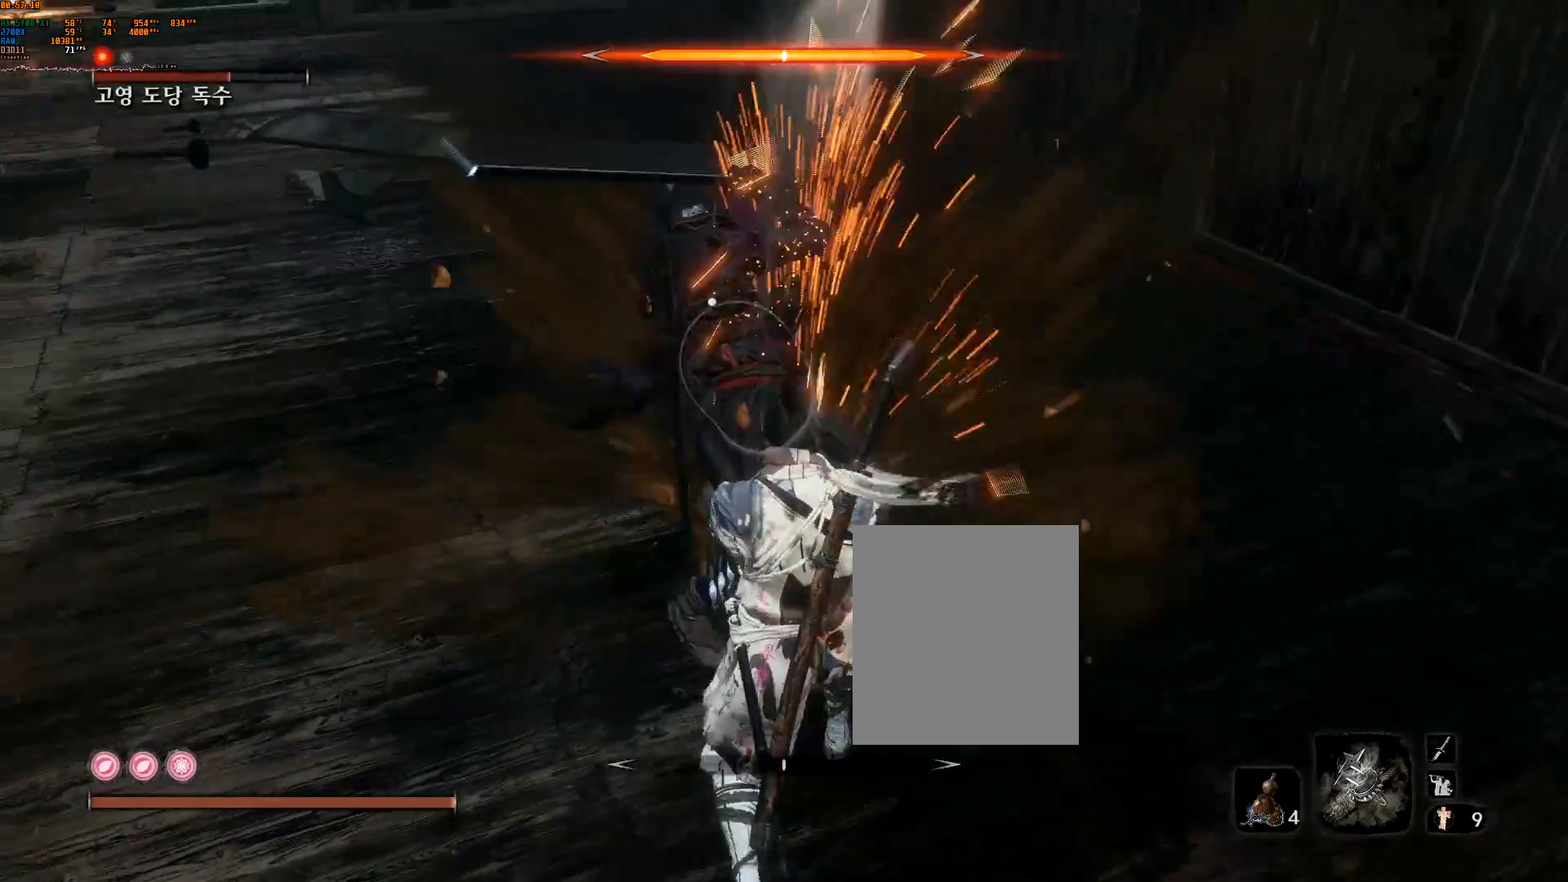
{"buttons": [], "left_stick": "center", "events": [[200, "R2", "down"], [233, "L2", "up"], [283, "R2", "up"], [350, "L2", "down"], [450, "L2", "up"]]}
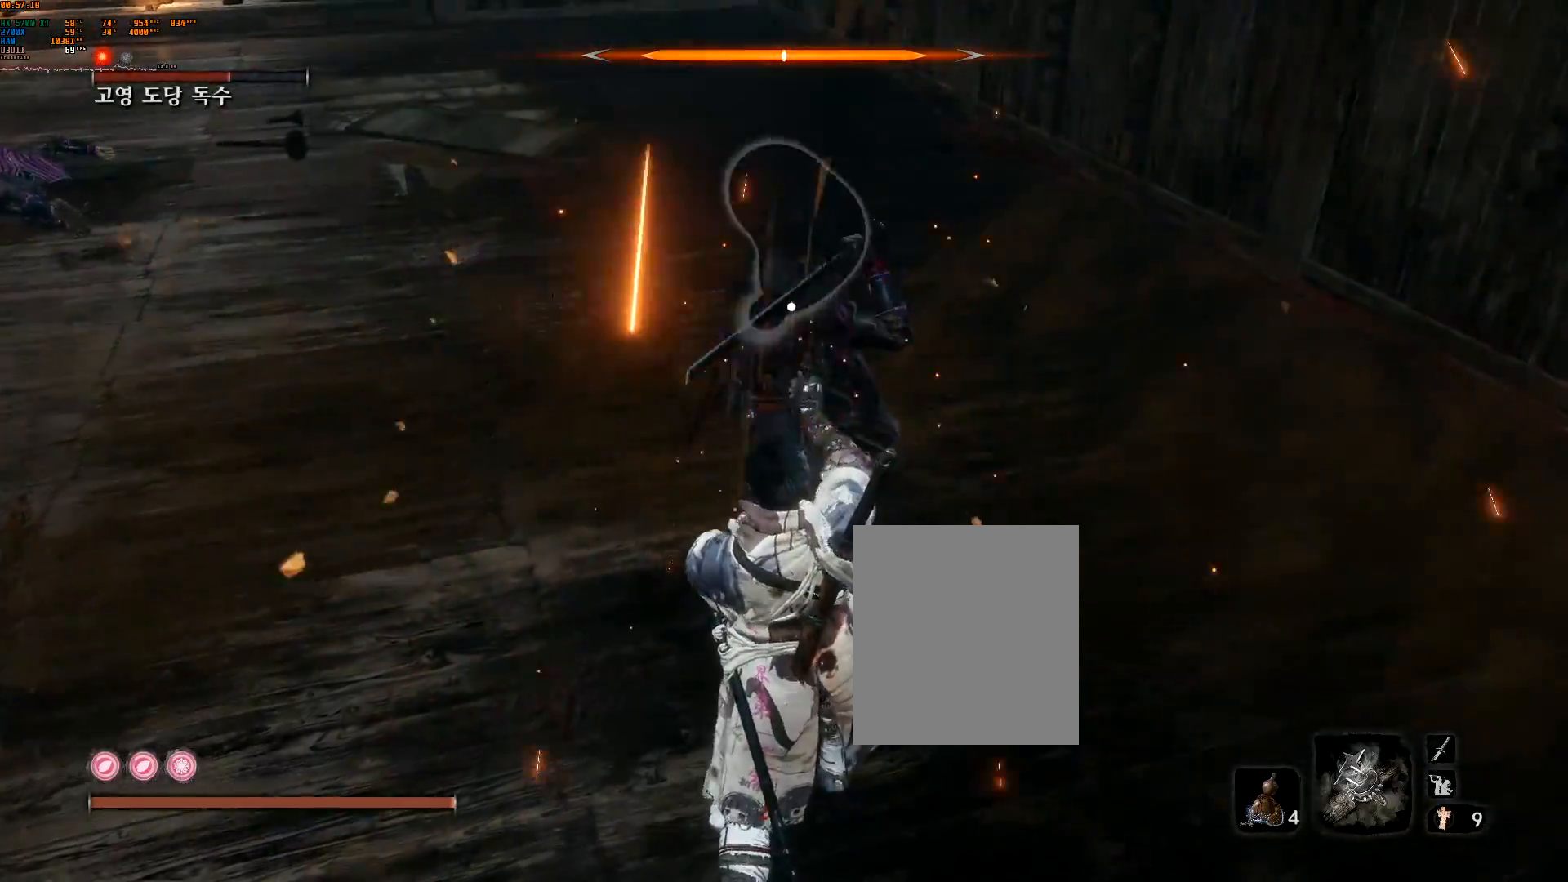
{"buttons": [], "left_stick": "center", "events": [[417, "R2", "down"], [433, "R2", "up"]]}
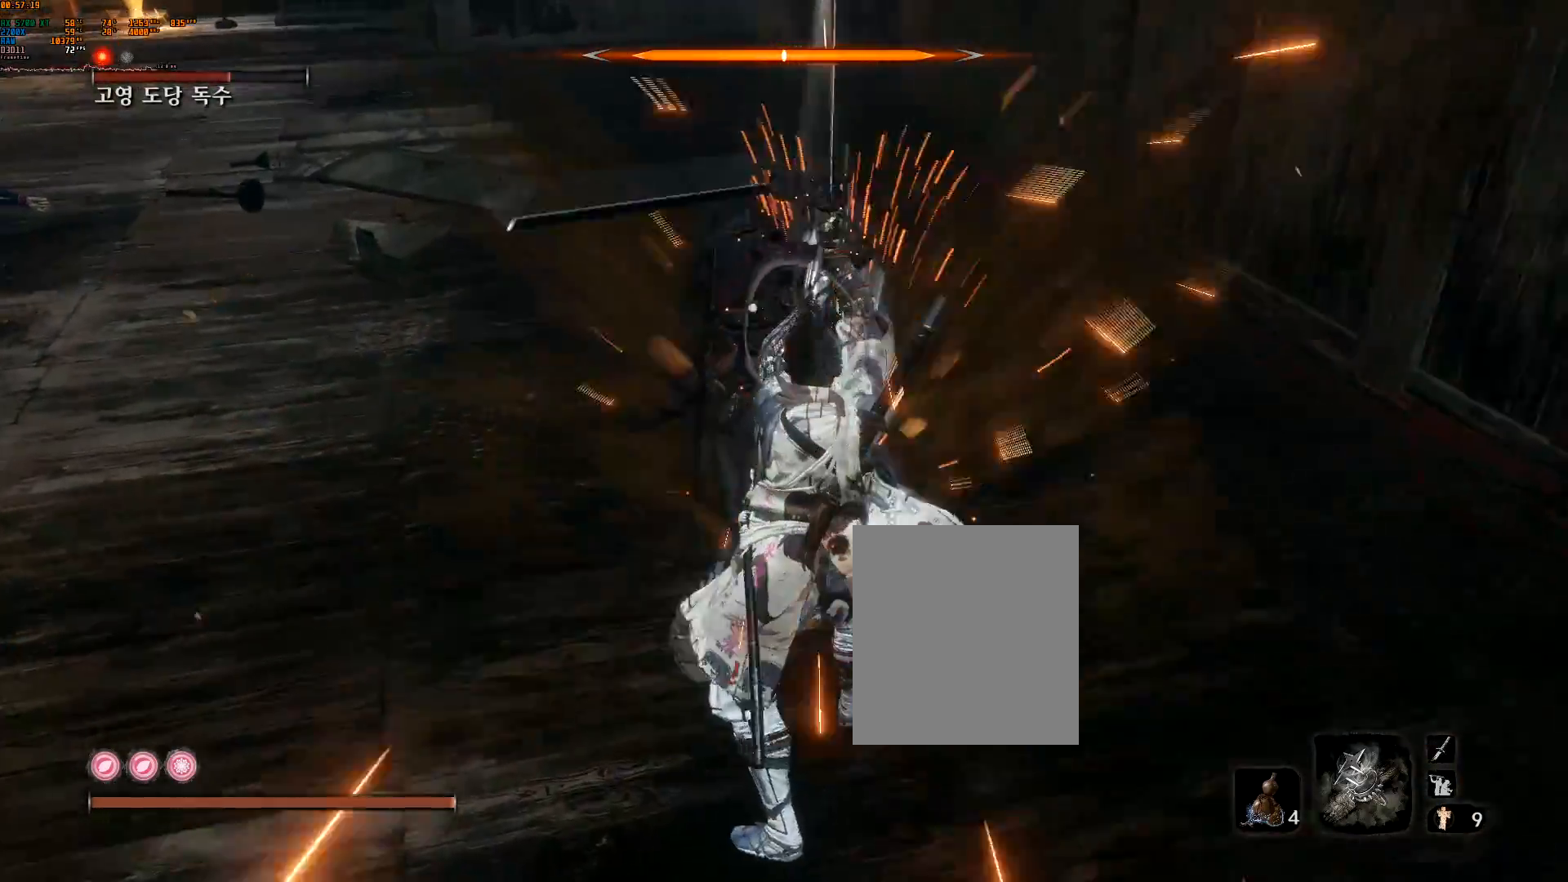
{"buttons": [], "left_stick": "left", "events": [[150, "L2", "down"], [183, "L2", "up"], [467, "left_stick", "left"]]}
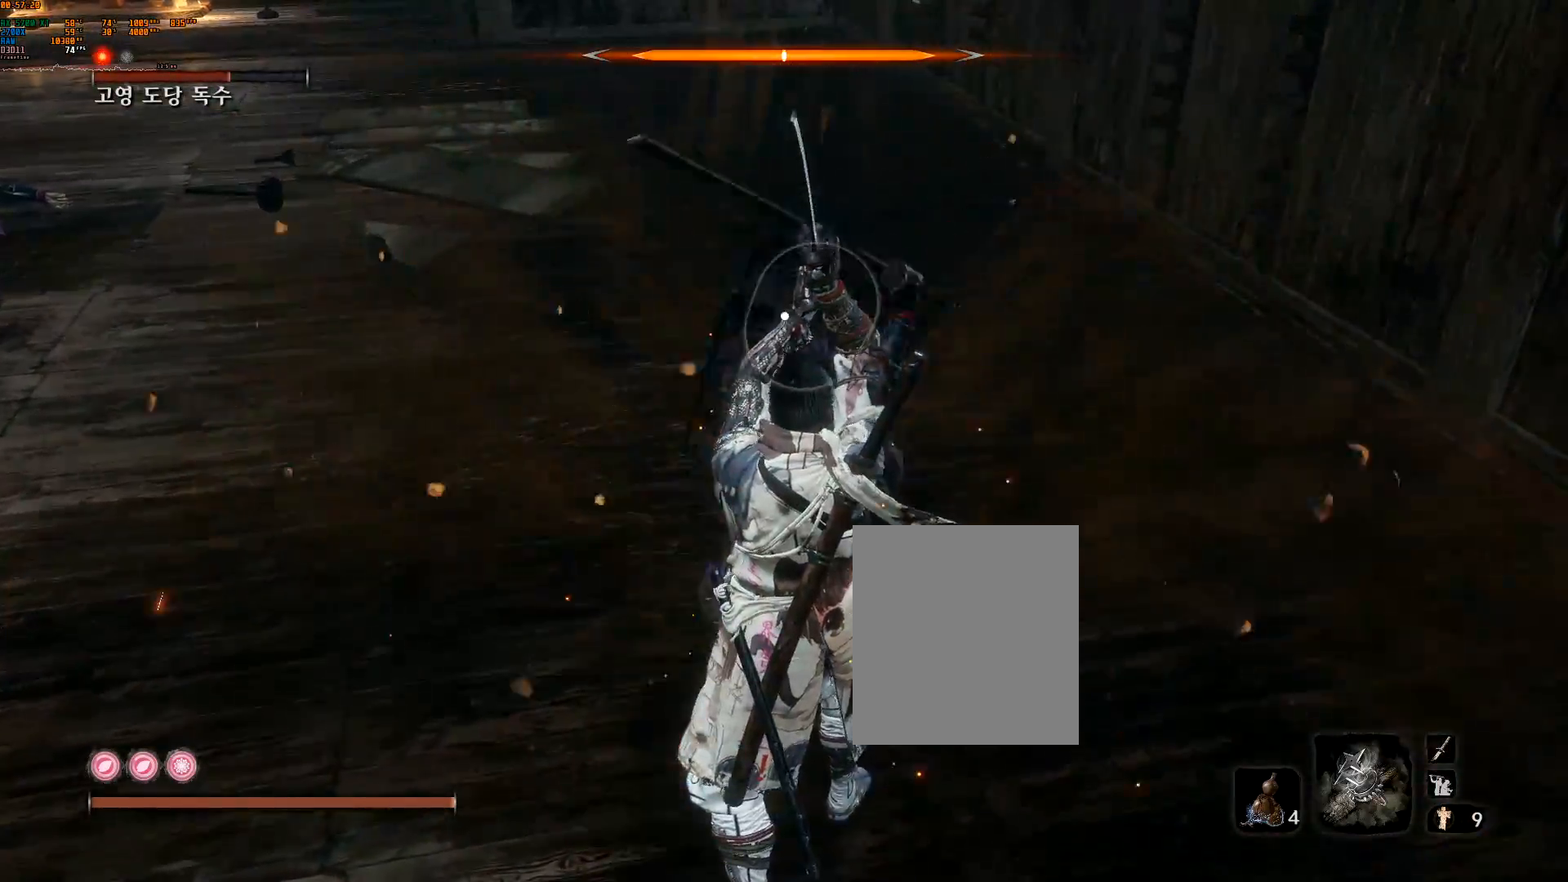
{"buttons": ["L2"], "left_stick": "center", "events": [[450, "L2", "down"], [483, "left_stick", "center"]]}
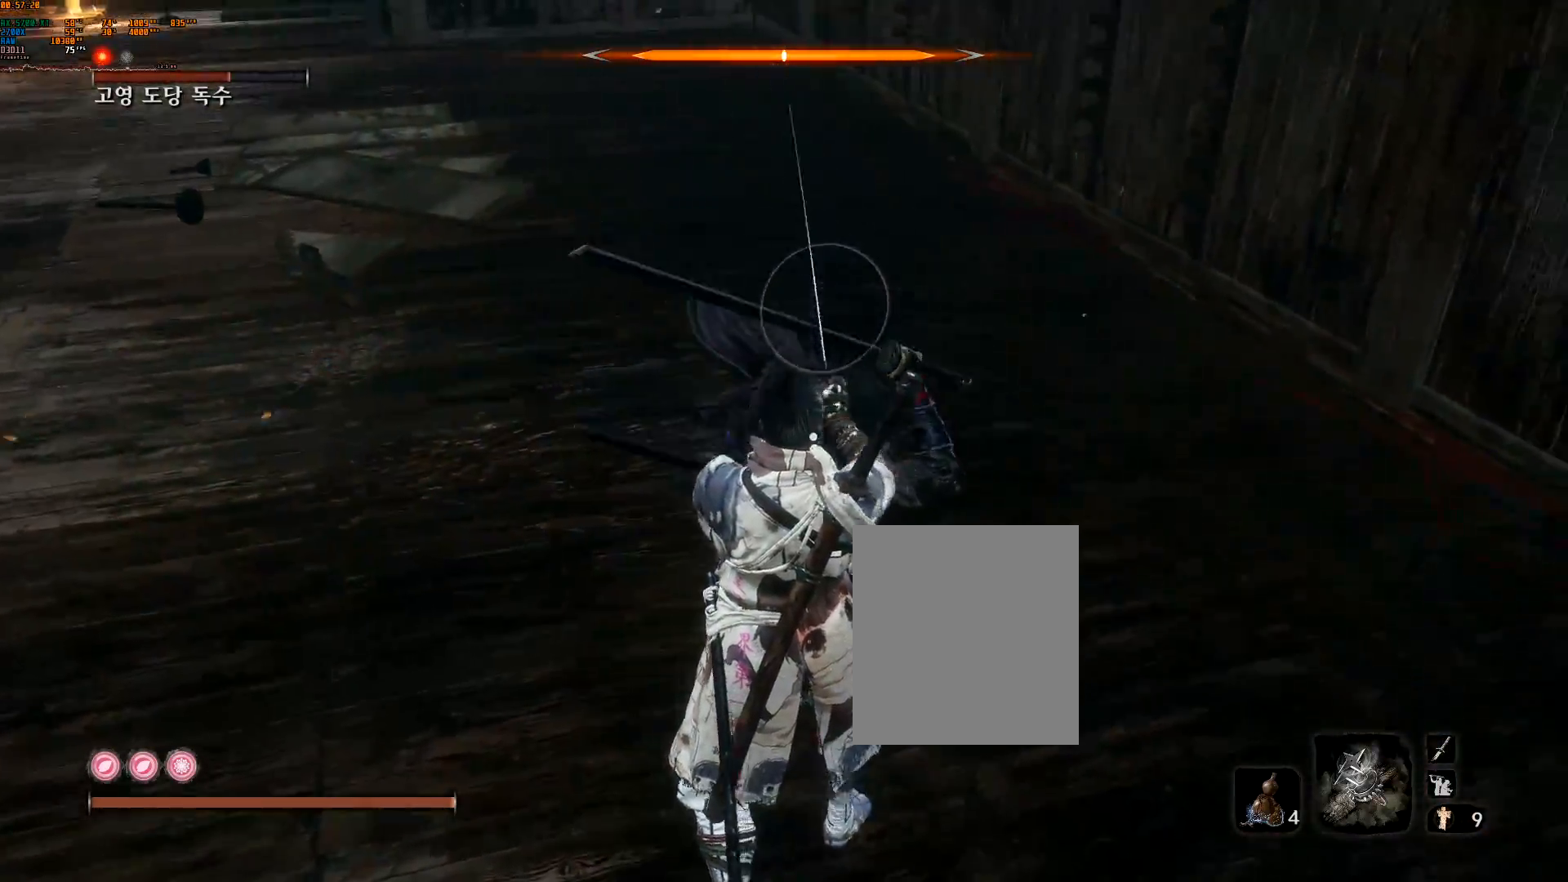
{"buttons": ["L2"], "left_stick": "center"}
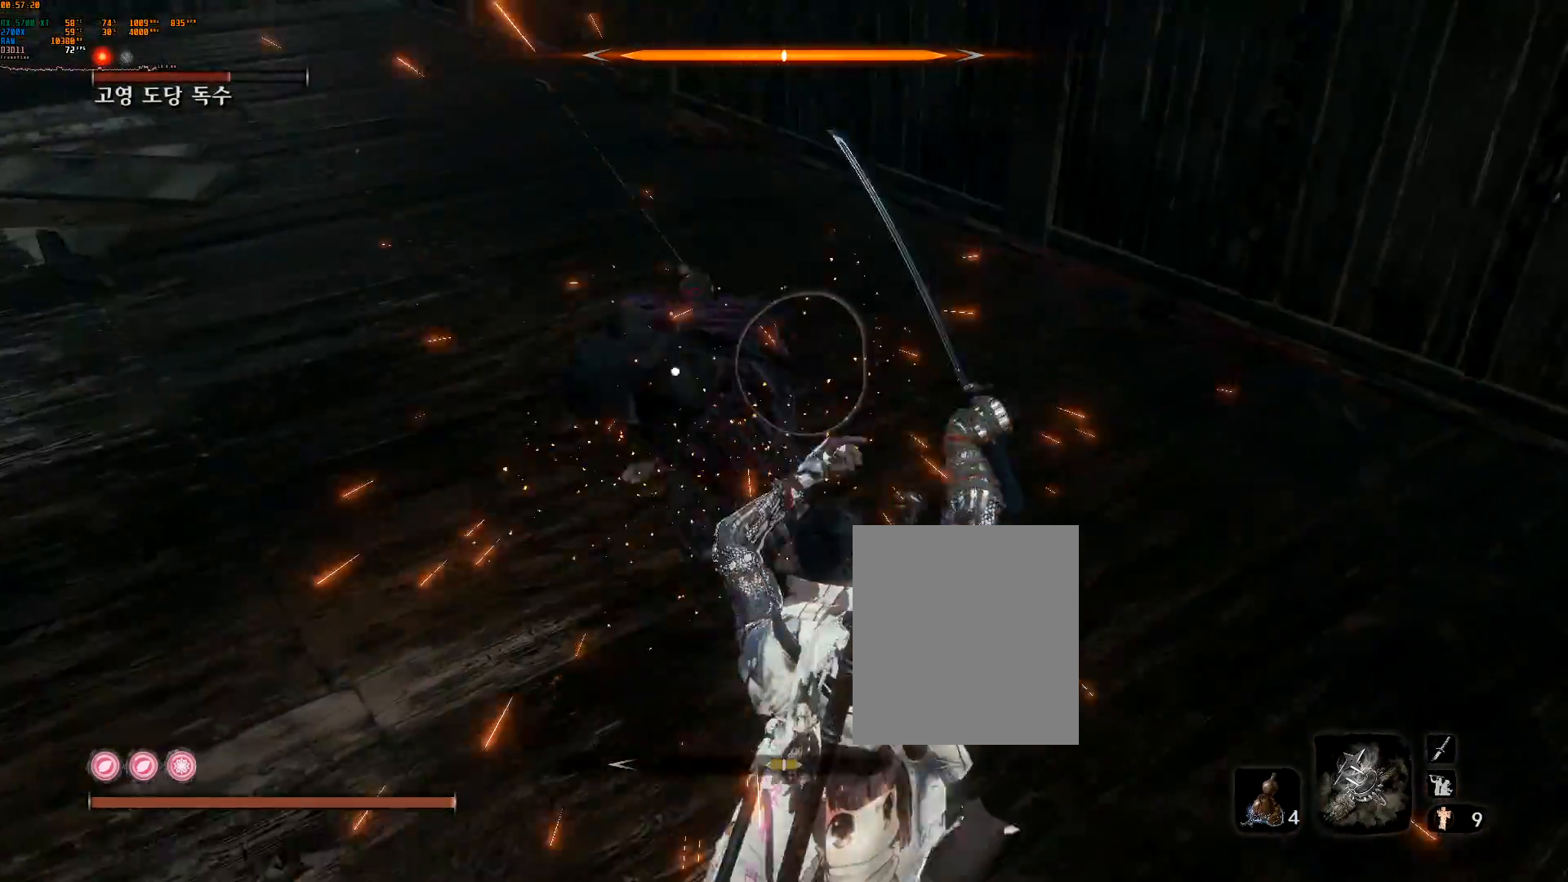
{"buttons": [], "left_stick": "center", "events": [[117, "L2", "up"], [283, "L2", "down"], [433, "L2", "up"]]}
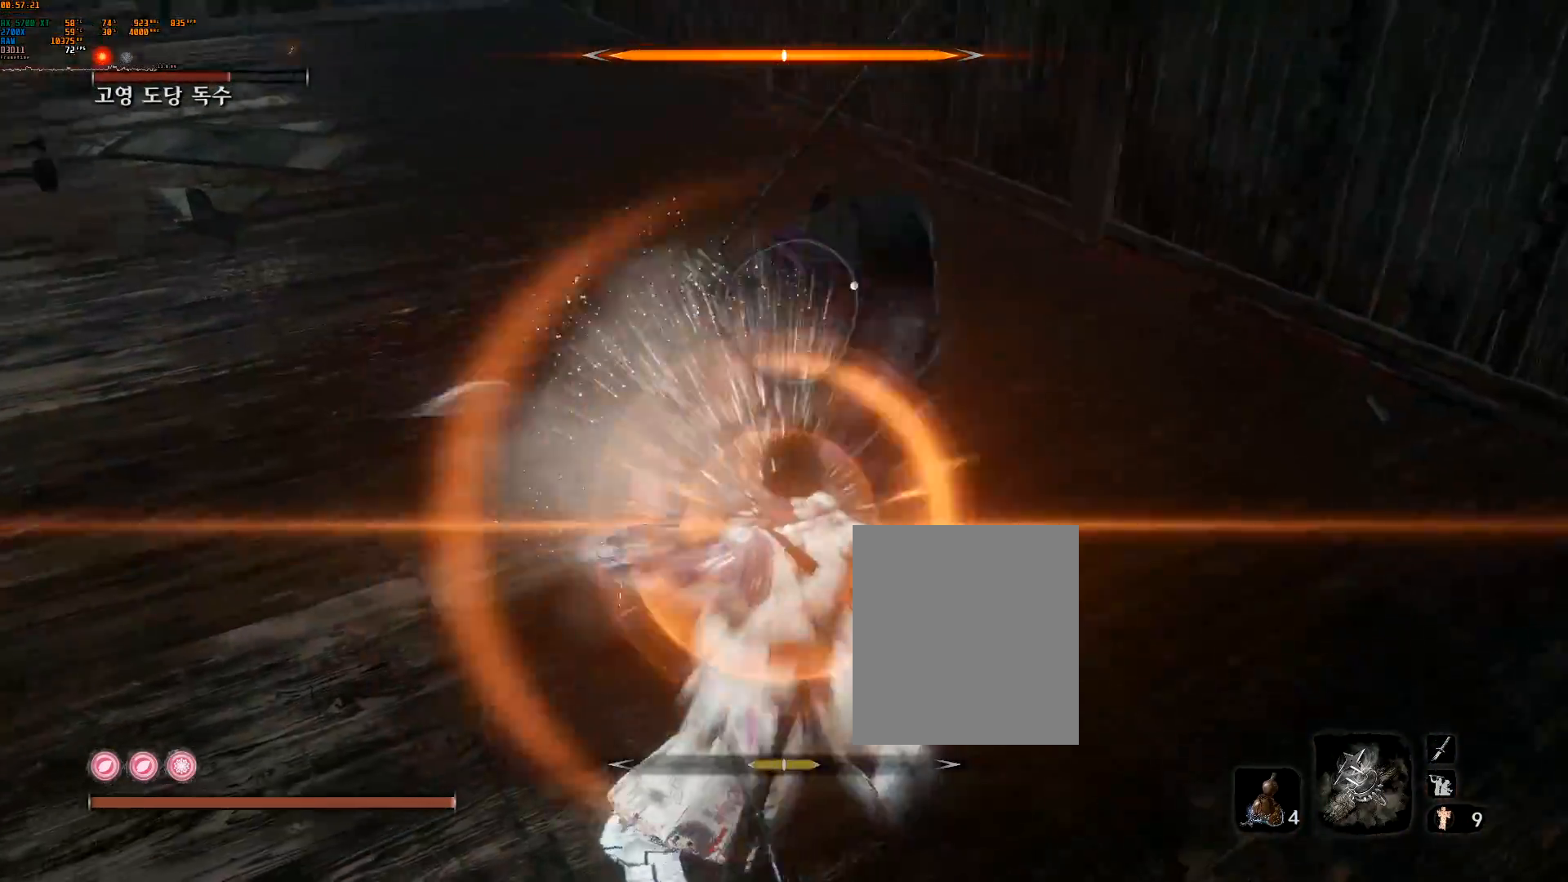
{"buttons": [], "left_stick": "left"}
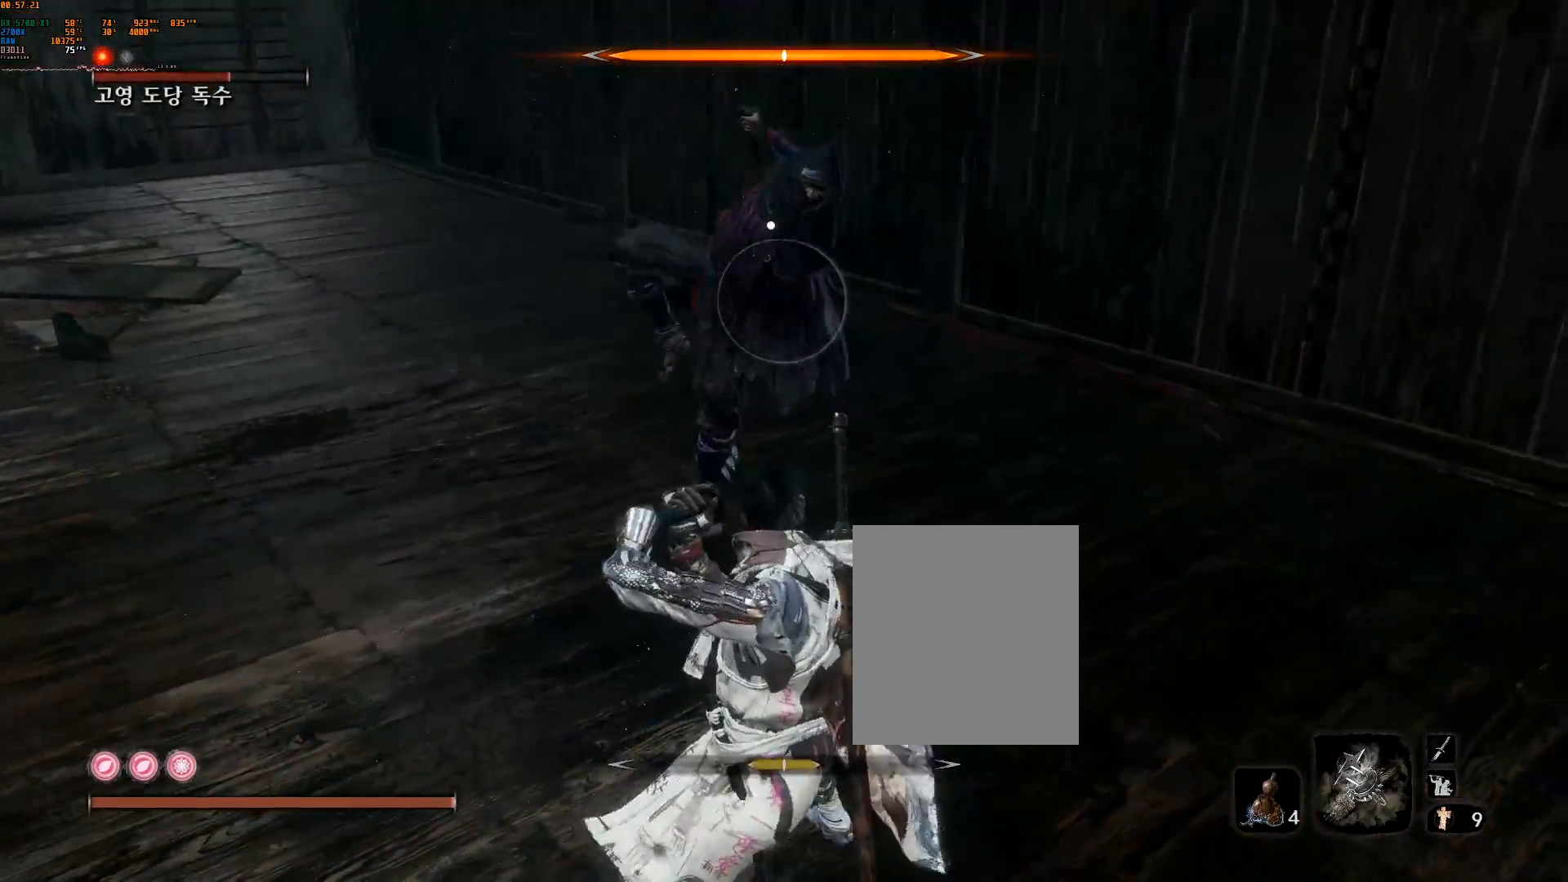
{"buttons": [], "left_stick": "up-left", "events": [[367, "left_stick", "up-left"]]}
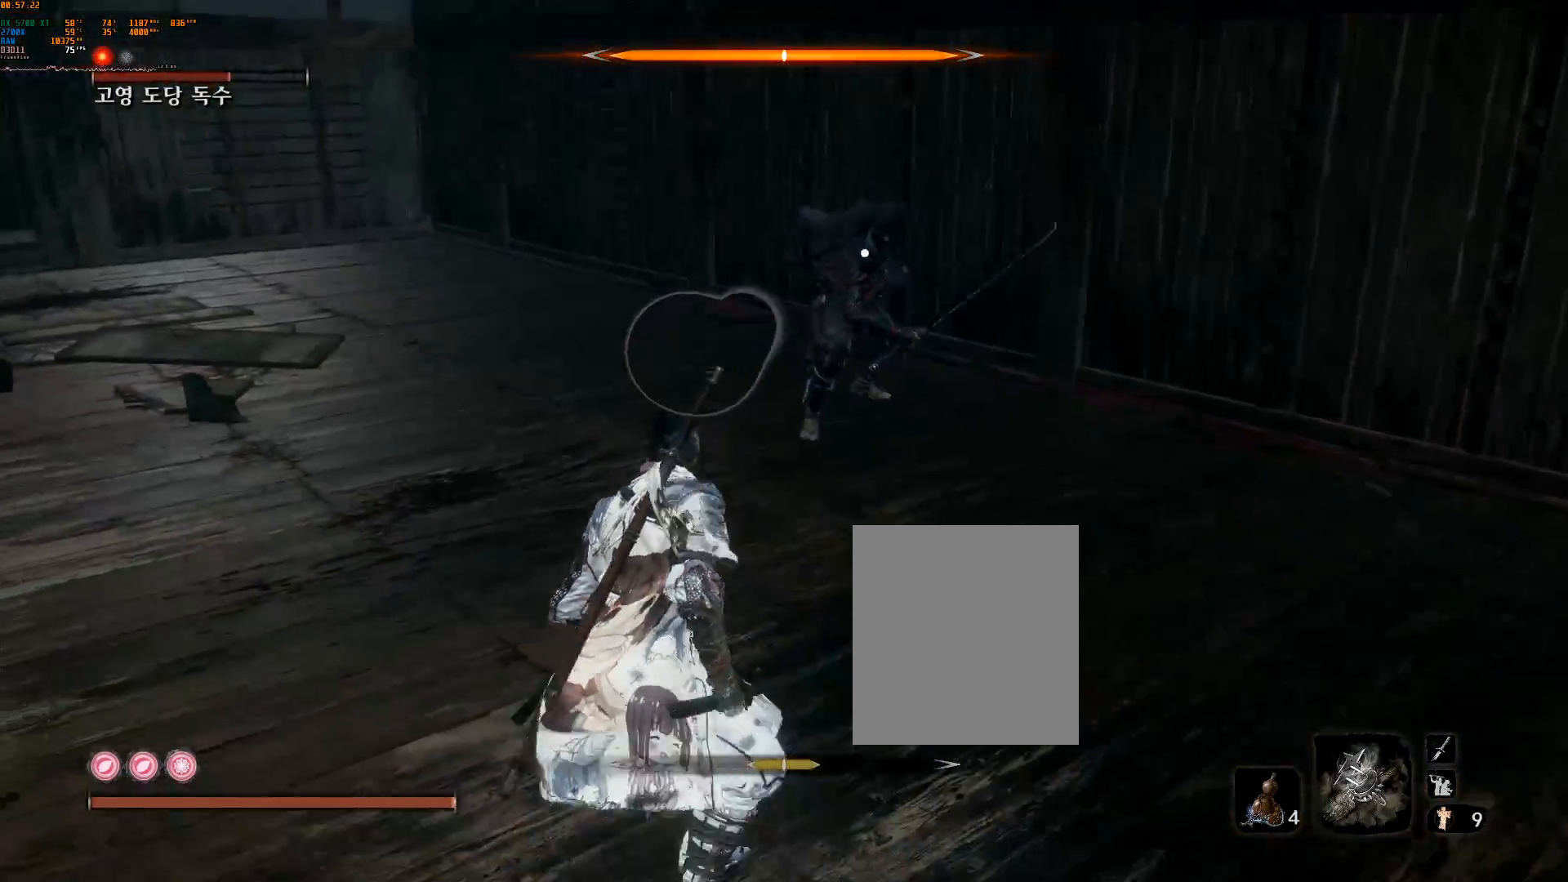
{"buttons": [], "left_stick": "down", "events": [[150, "left_stick", "center"], [450, "left_stick", "down"]]}
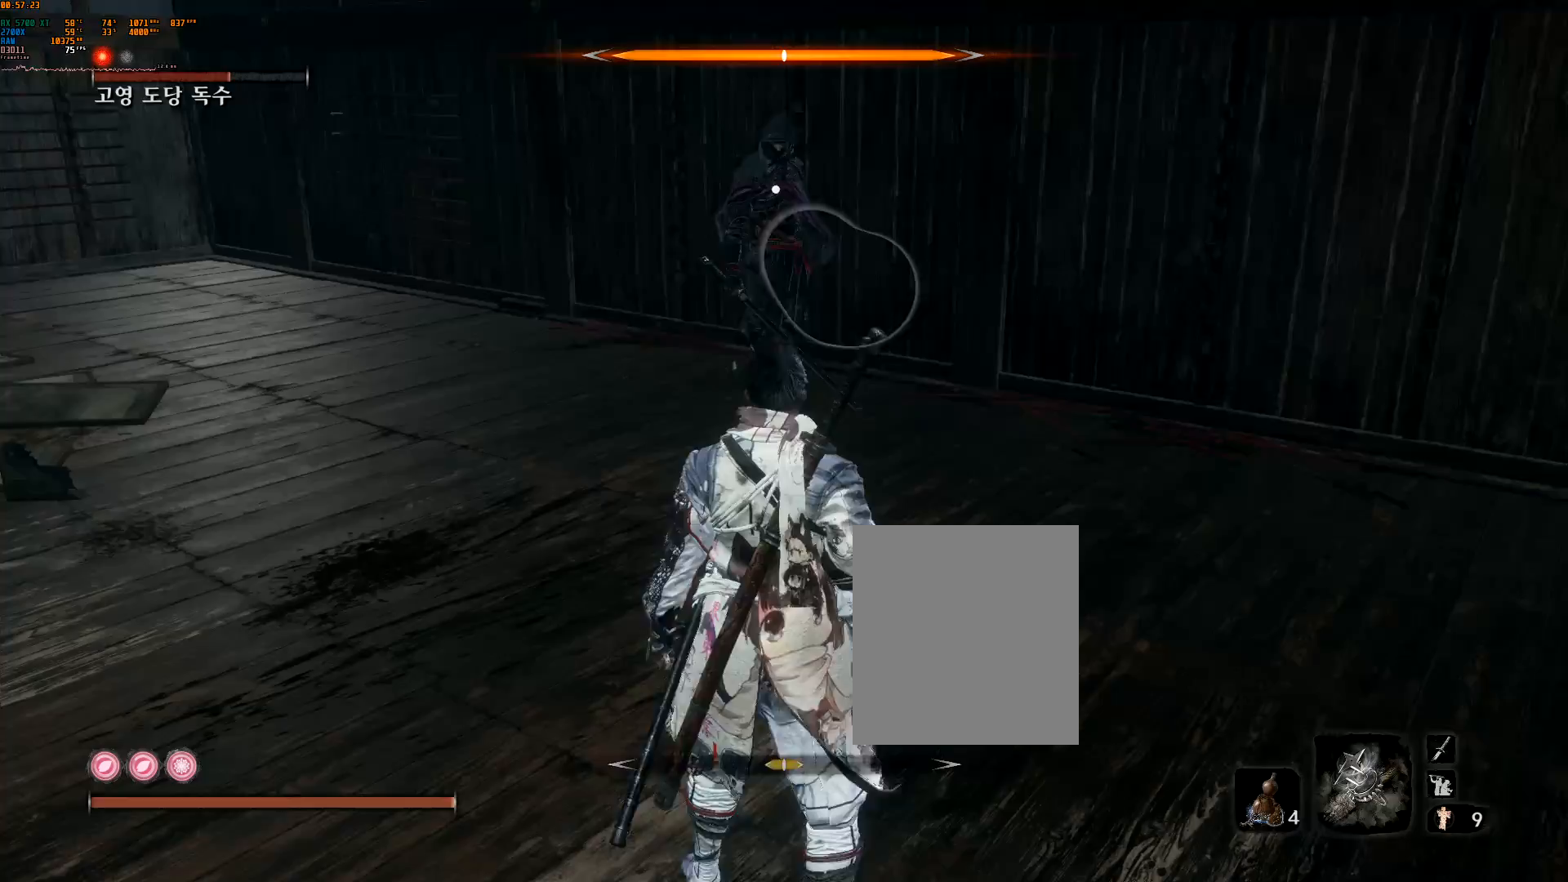
{"buttons": [], "left_stick": "down-left", "events": [[83, "left_stick", "down-left"]]}
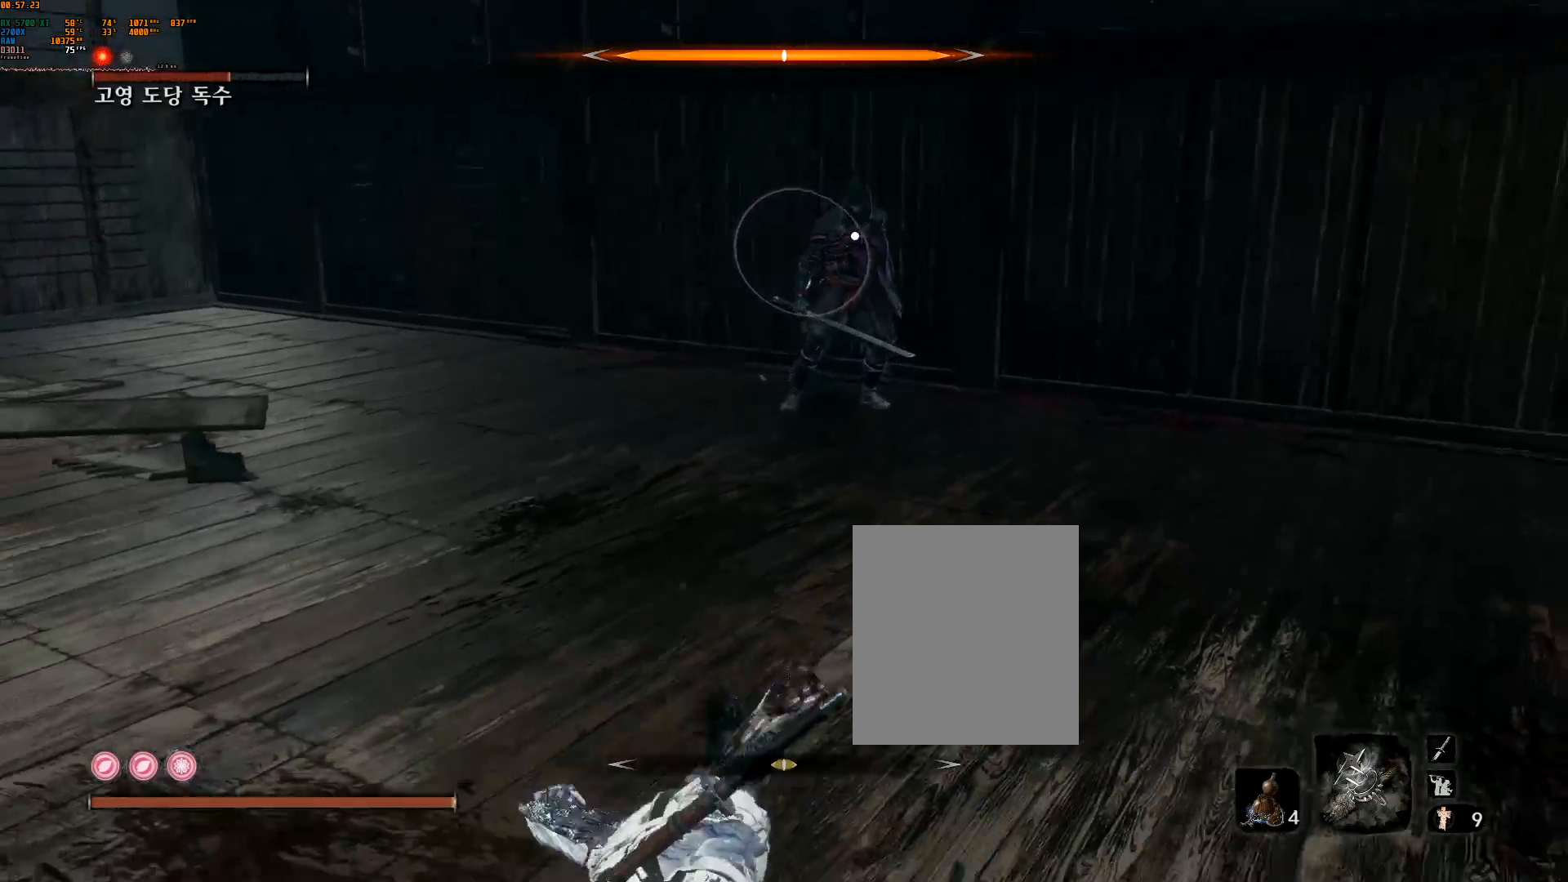
{"buttons": ["L2"], "left_stick": "center", "events": [[100, "left_stick", "center"], [383, "L2", "down"]]}
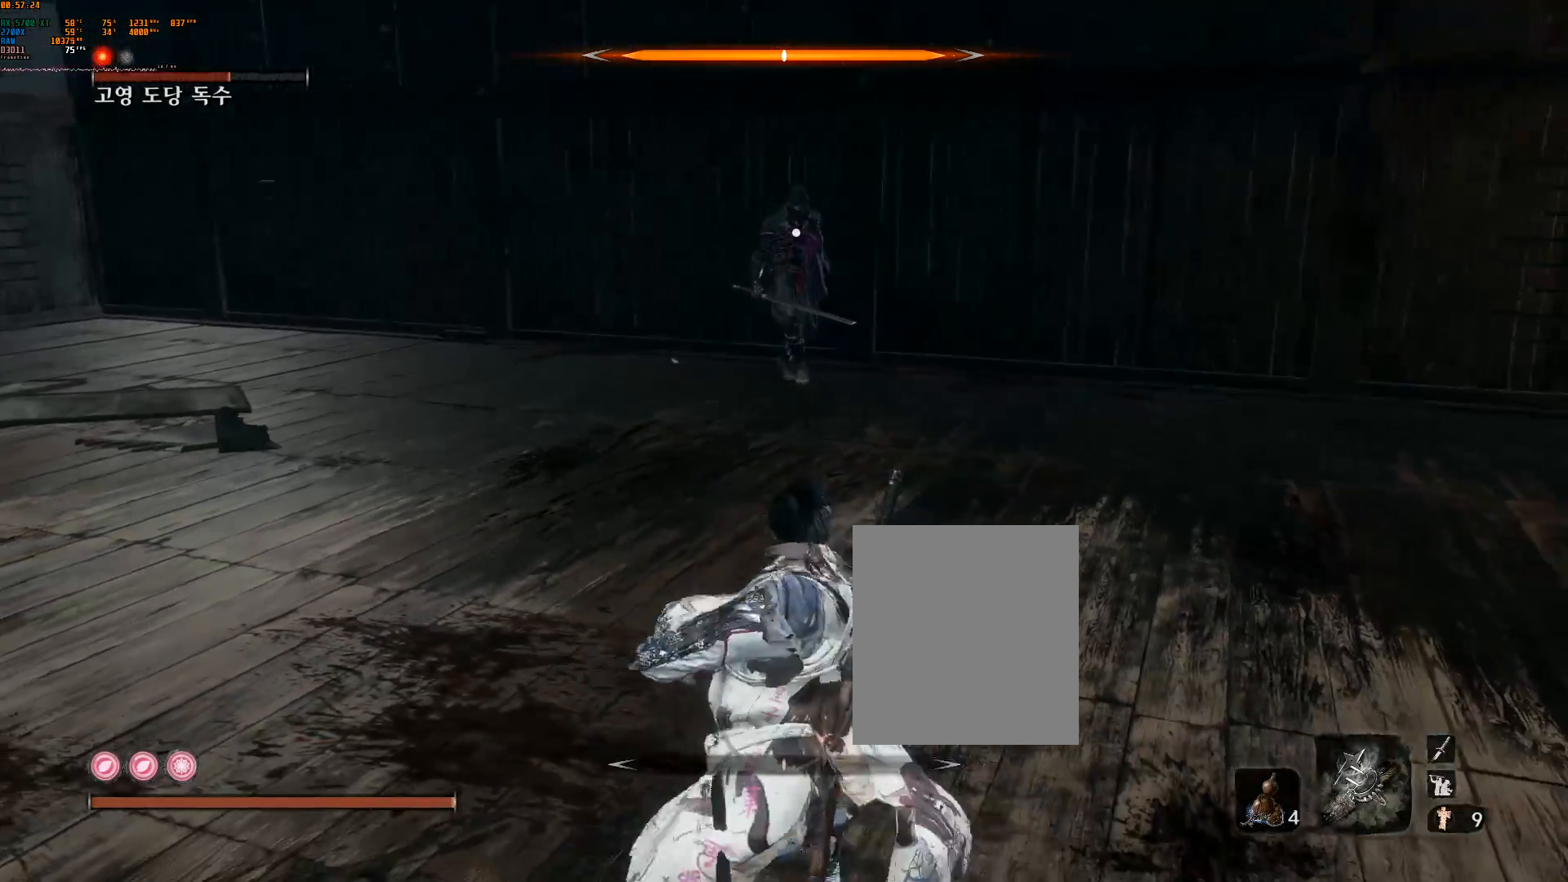
{"buttons": ["L2"], "left_stick": "center", "events": []}
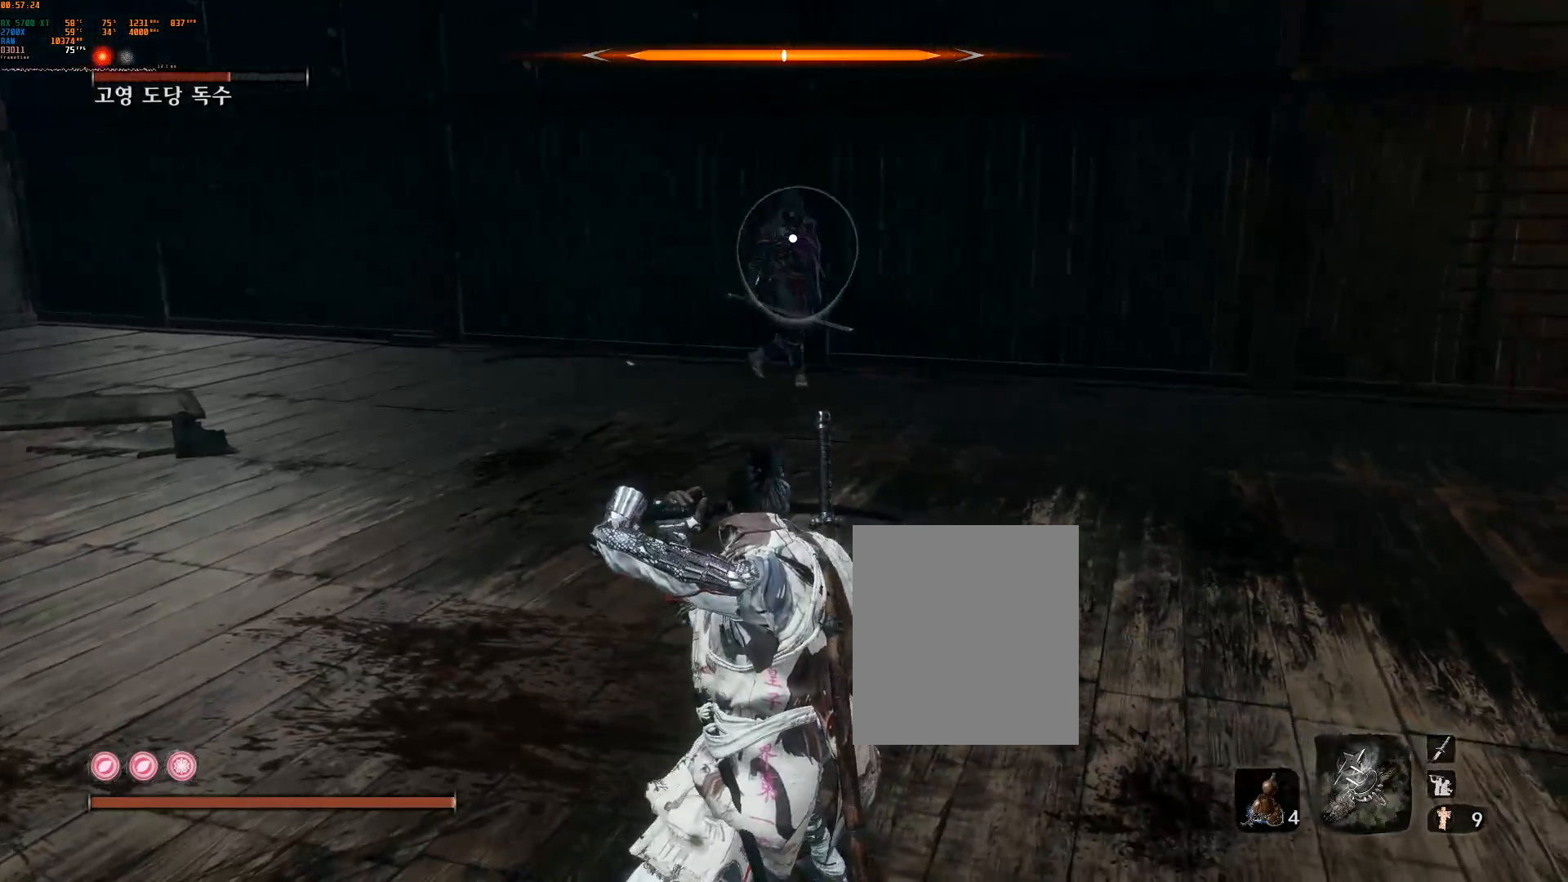
{"buttons": [], "left_stick": "center", "events": [[33, "L2", "up"]]}
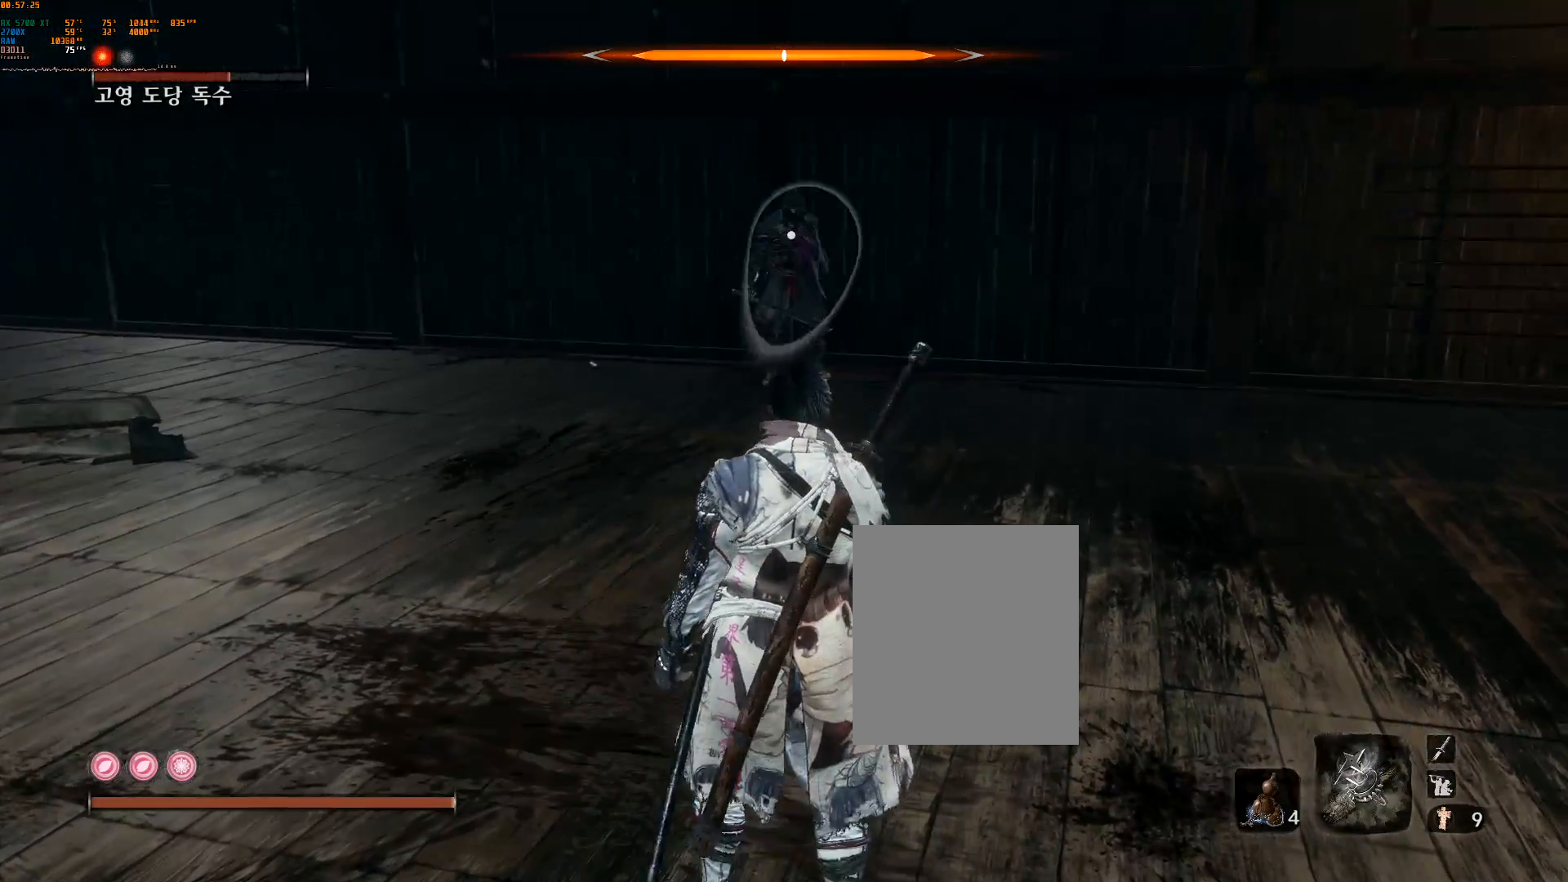
{"buttons": [], "left_stick": "center", "events": []}
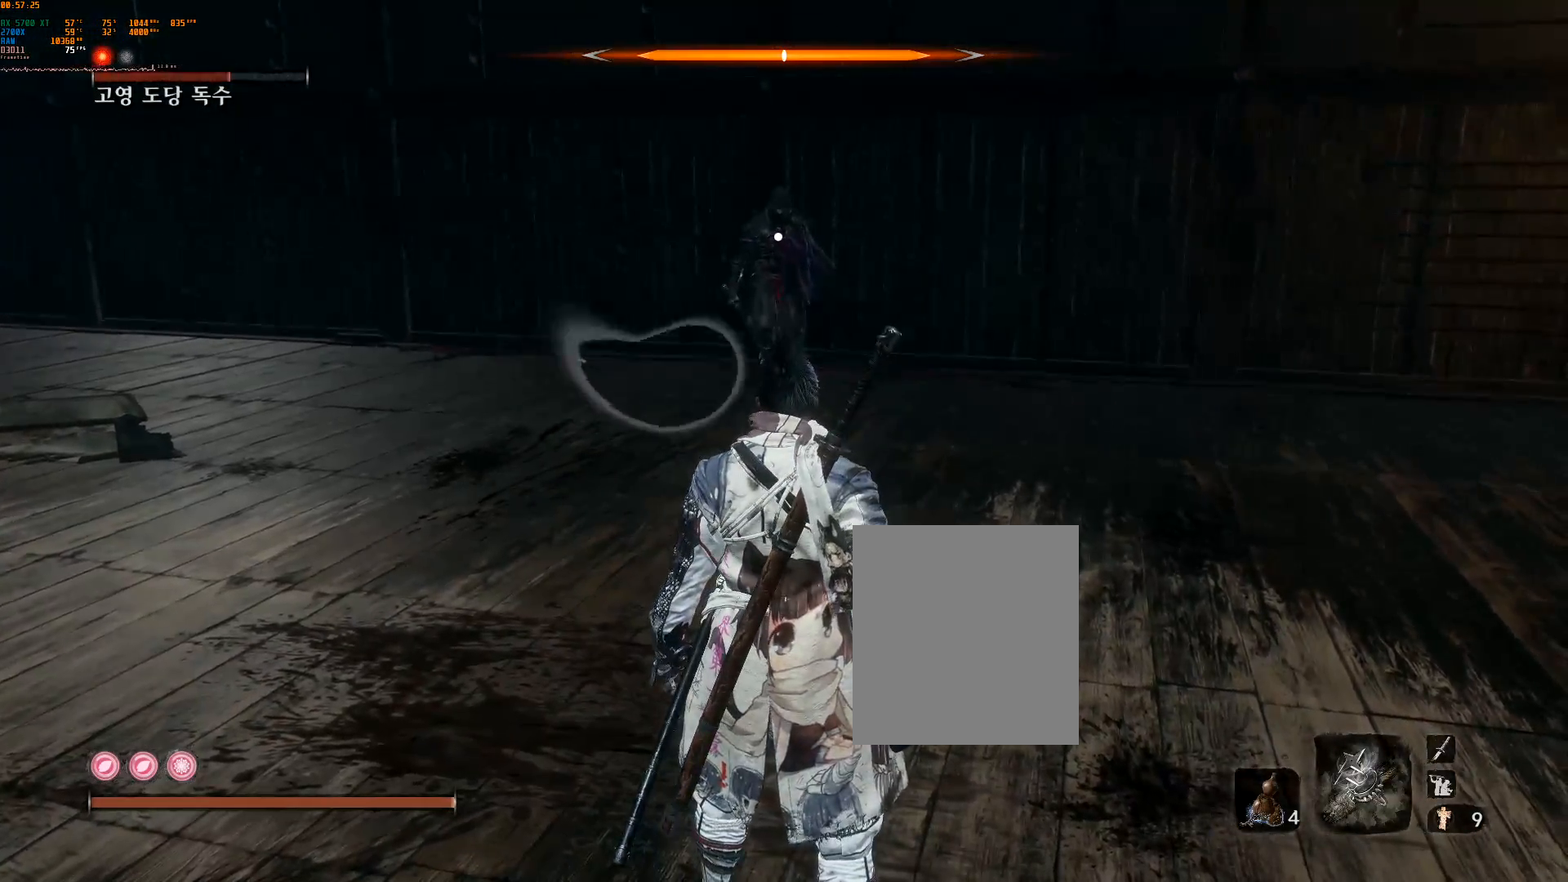
{"buttons": [], "left_stick": "center", "events": []}
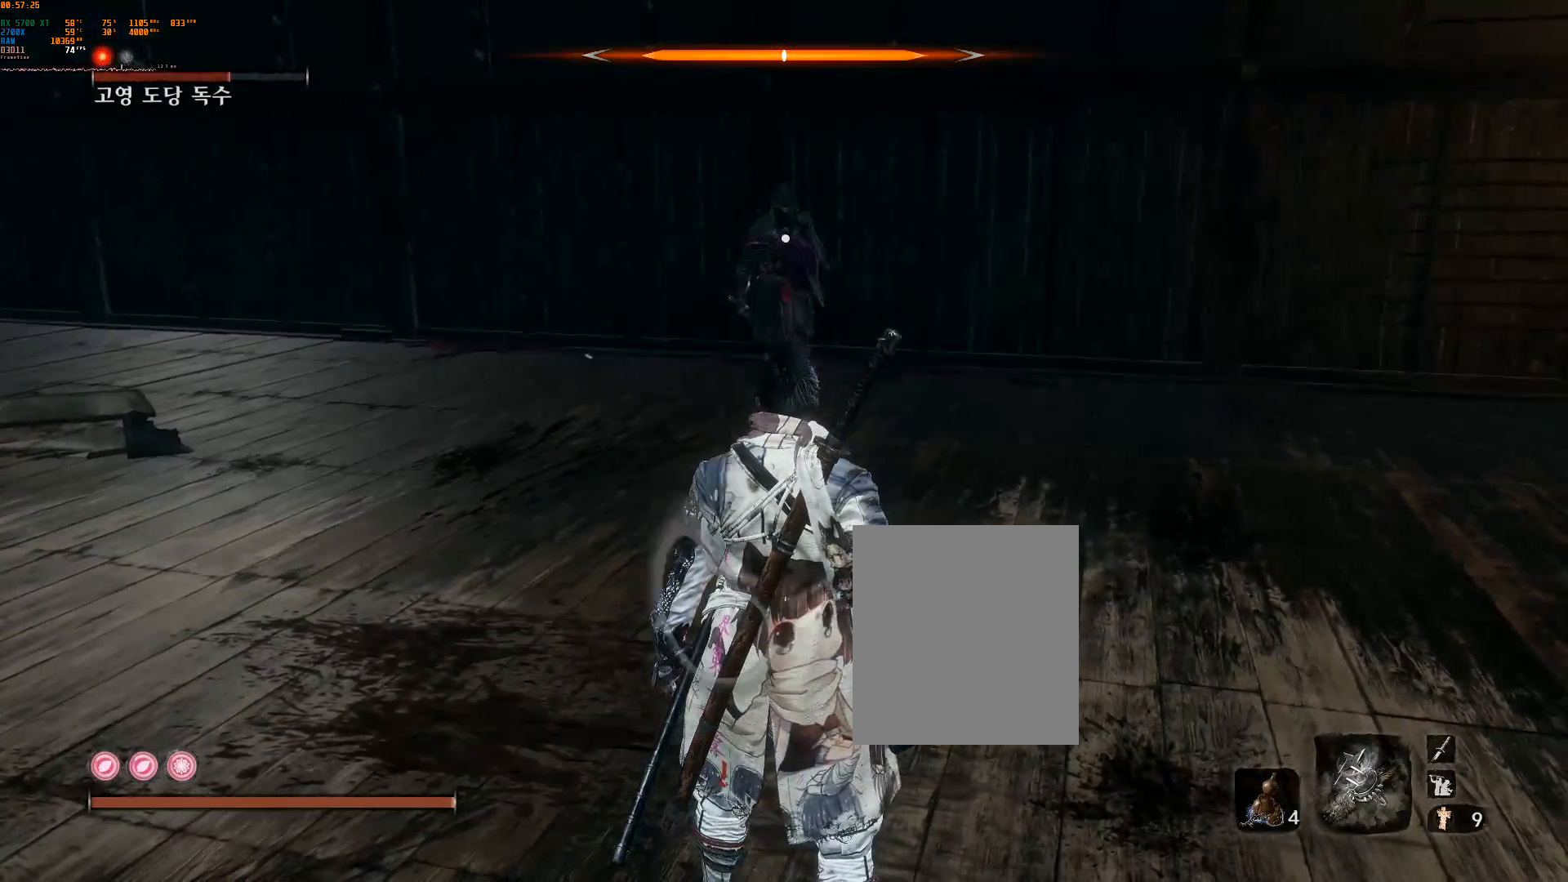
{"buttons": [], "left_stick": "center", "events": []}
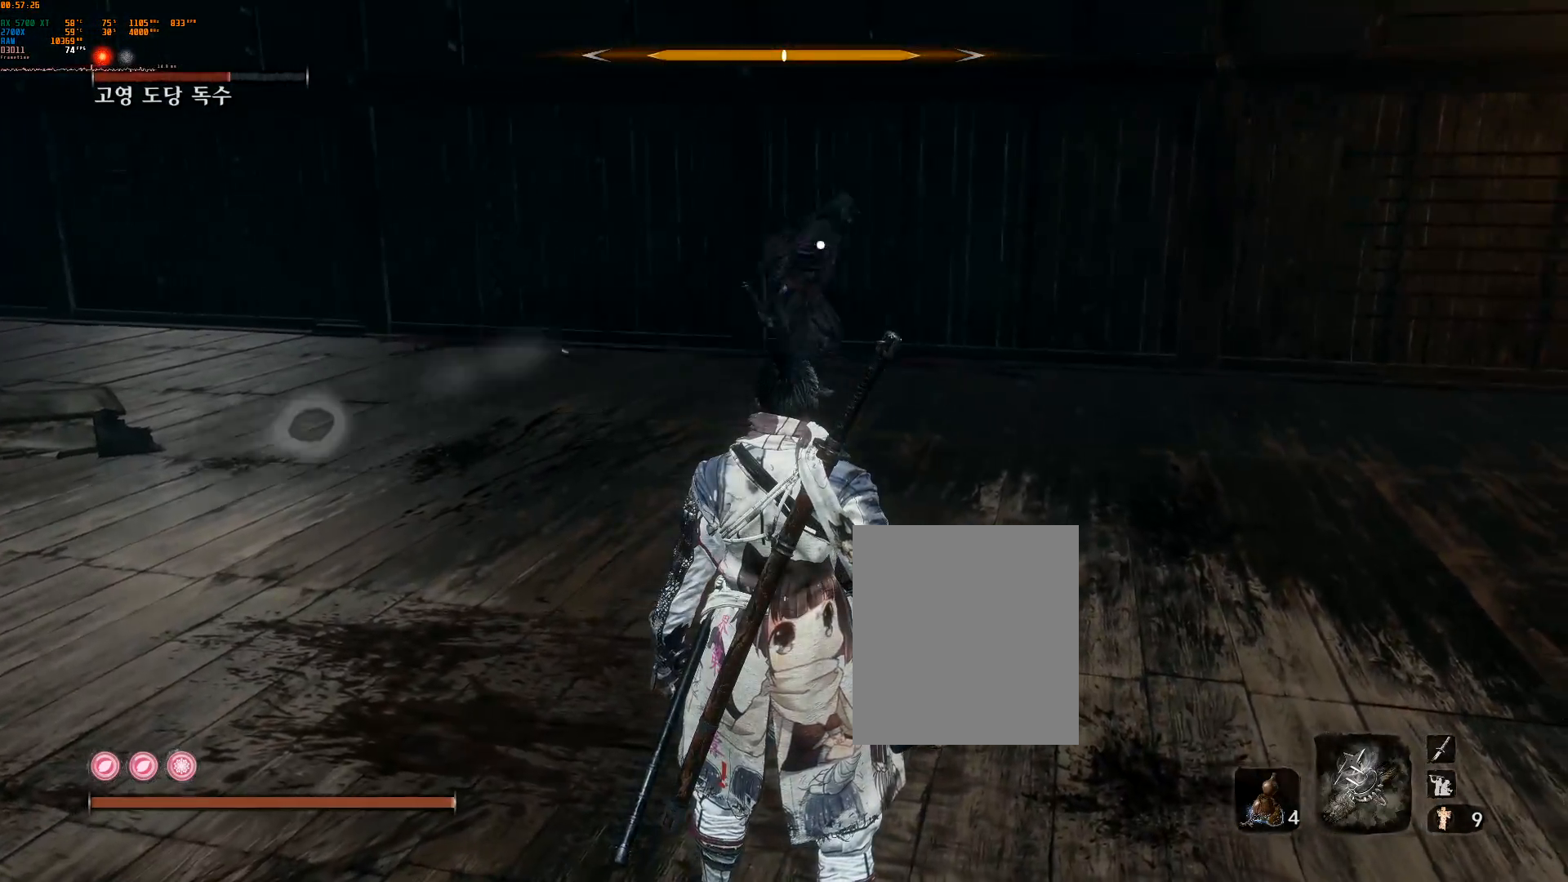
{"buttons": [], "left_stick": "center", "events": []}
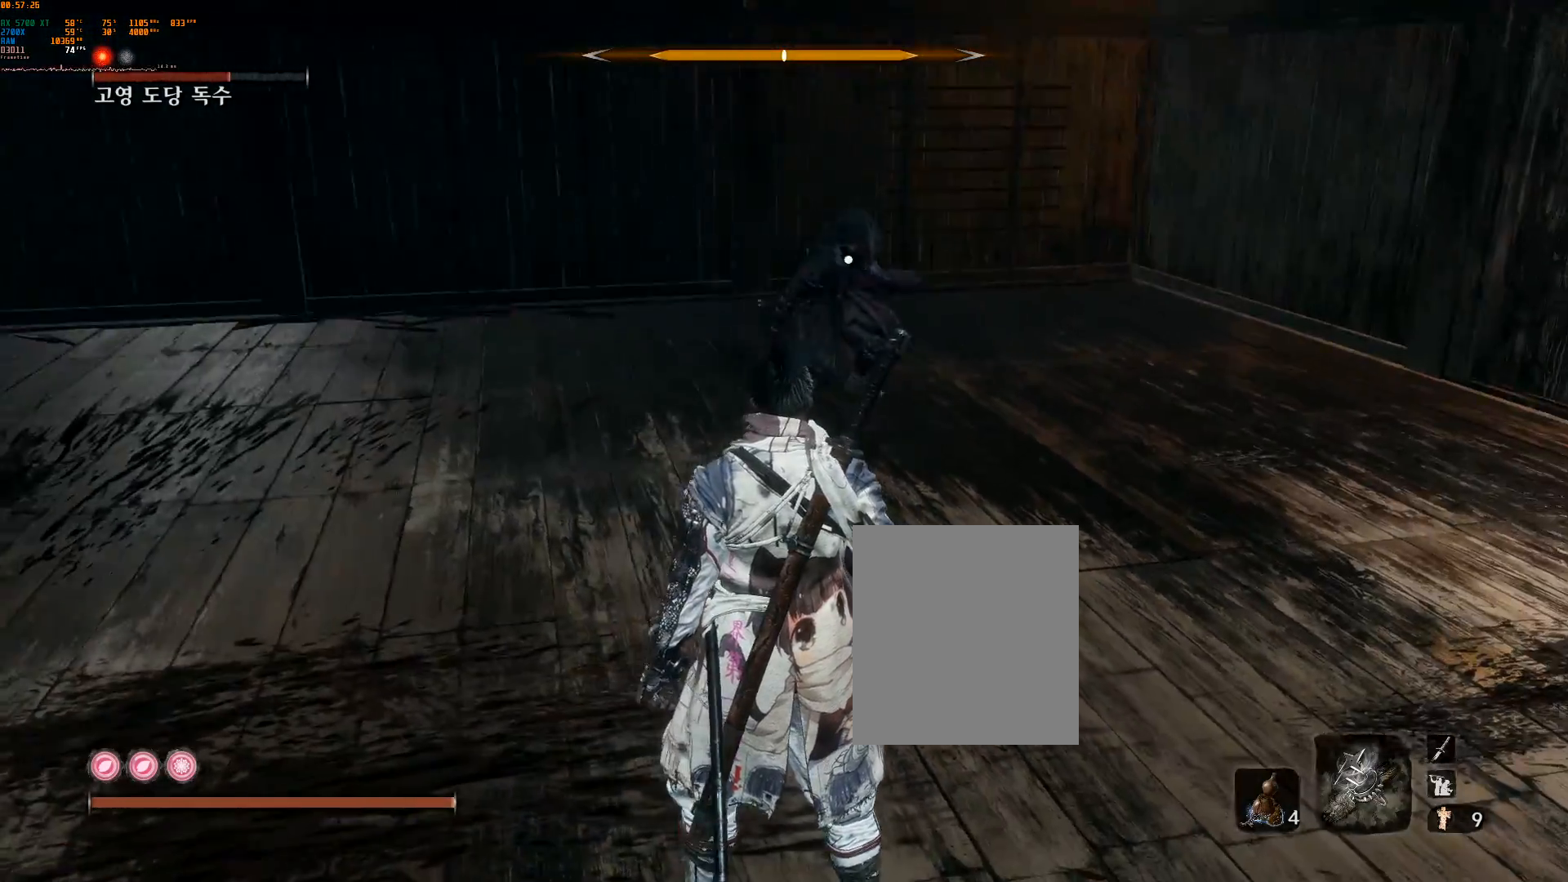
{"buttons": ["L2"], "left_stick": "center", "events": [[67, "left_stick", "left"], [283, "left_stick", "center"], [433, "L2", "down"]]}
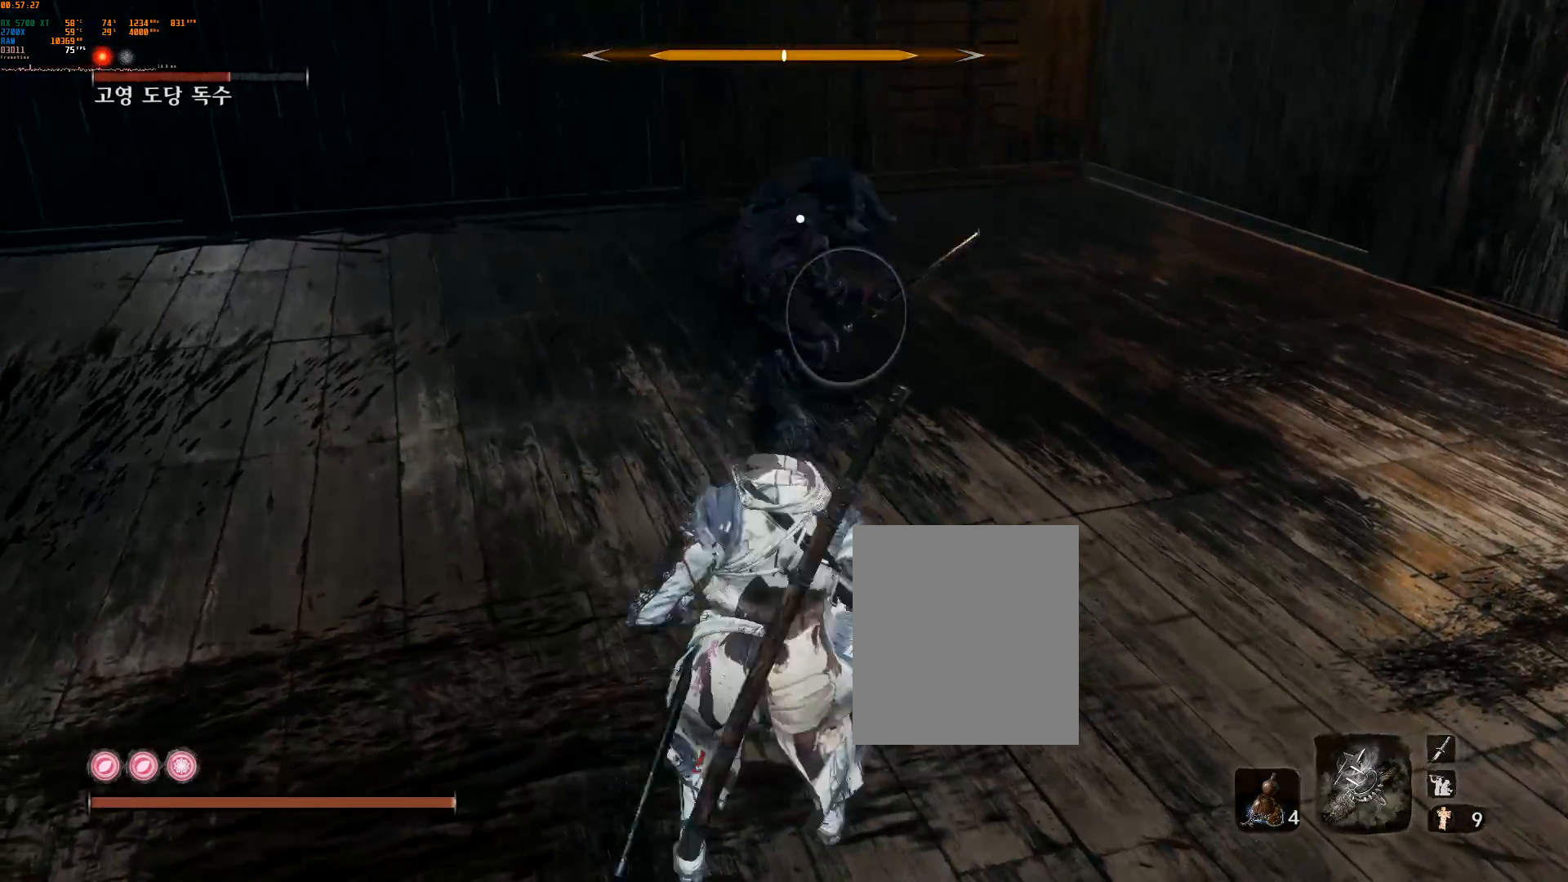
{"buttons": [], "left_stick": "center", "events": [[83, "L2", "up"], [367, "L2", "down"], [433, "L2", "up"]]}
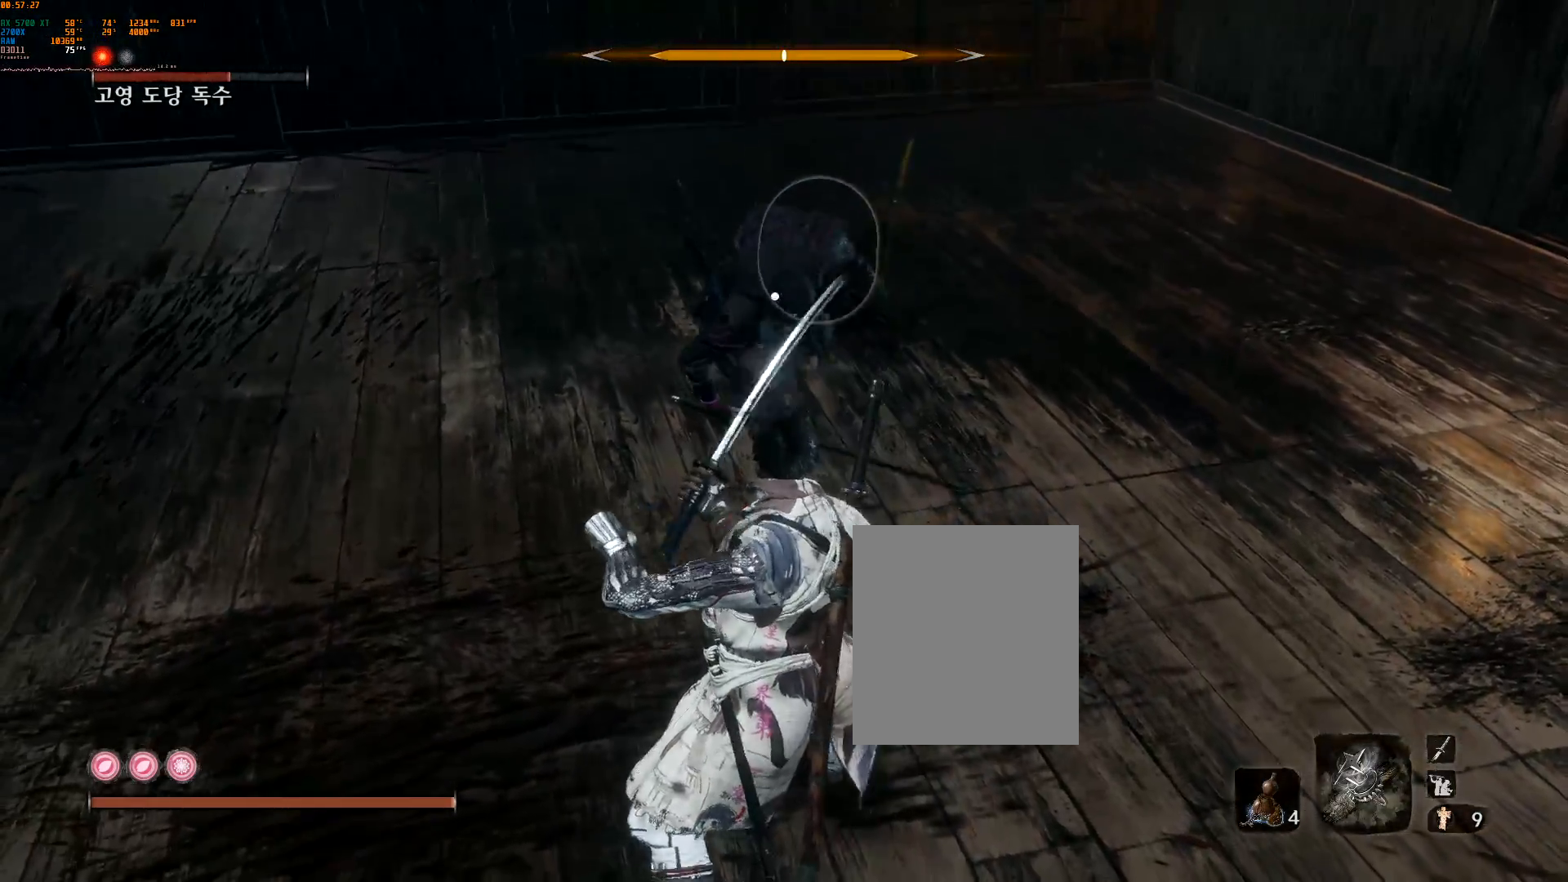
{"buttons": ["L2"], "left_stick": "center"}
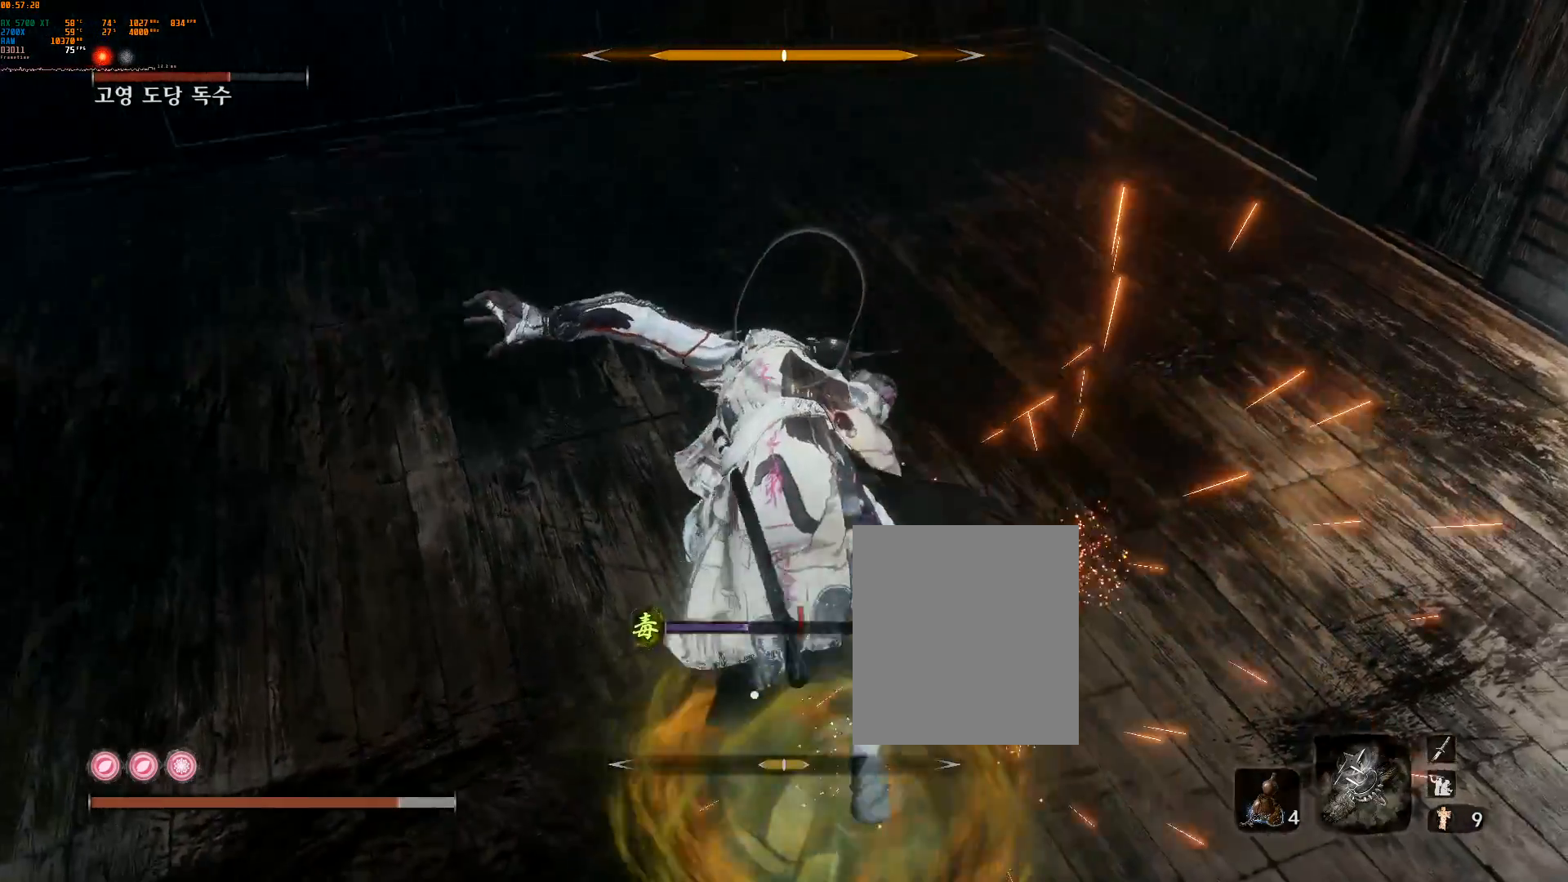
{"buttons": [], "left_stick": "center", "events": [[117, "R2", "down"], [283, "R2", "up"], [500, "L2", "up"]]}
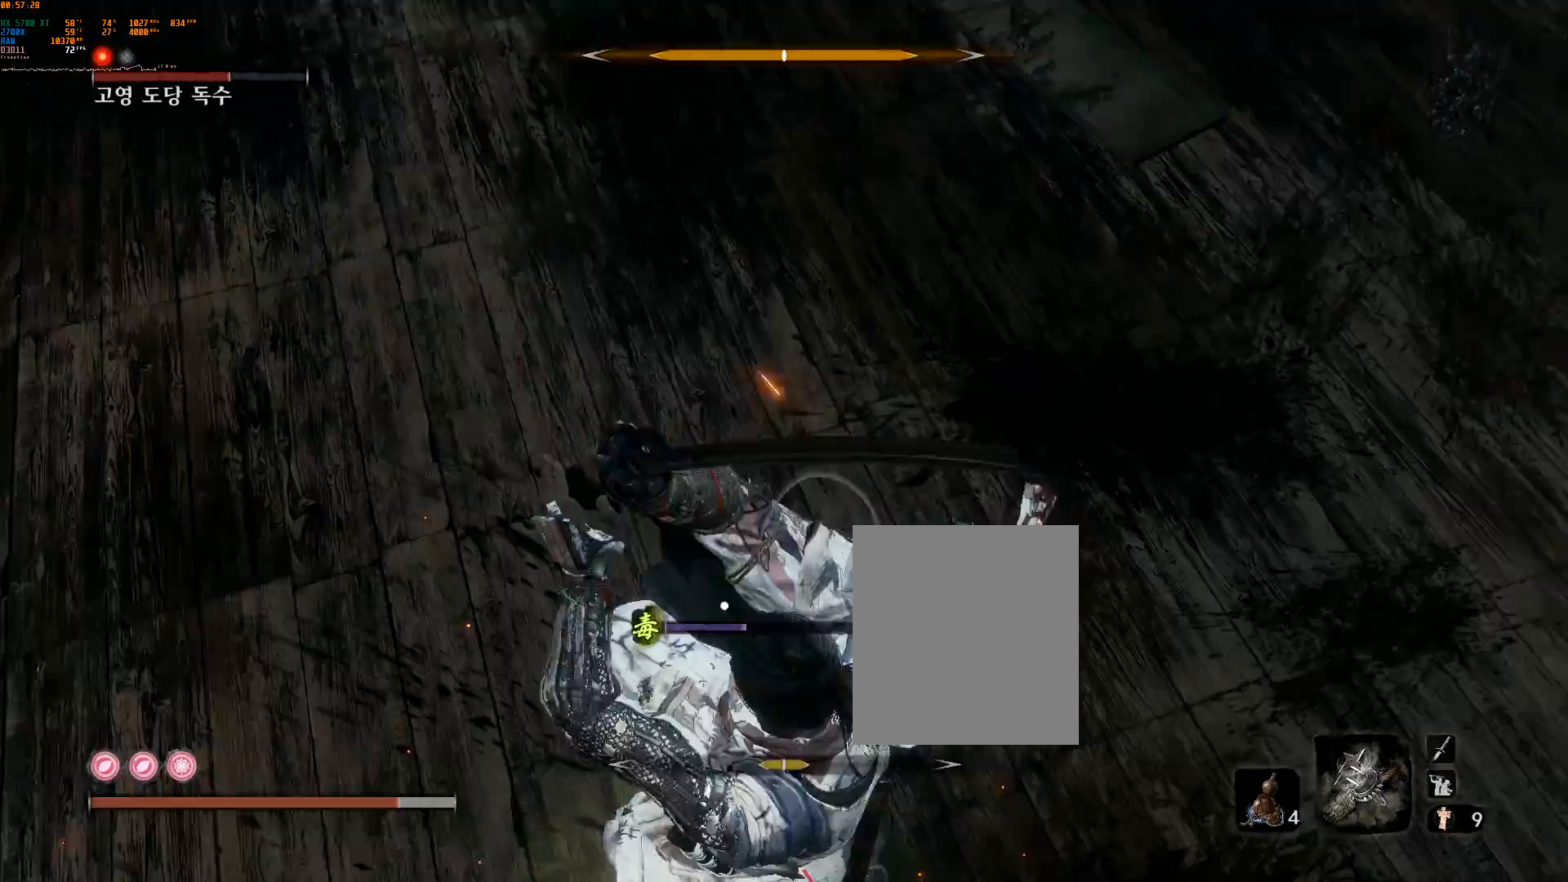
{"buttons": ["L2"], "left_stick": "center", "events": [[33, "L2", "down"]]}
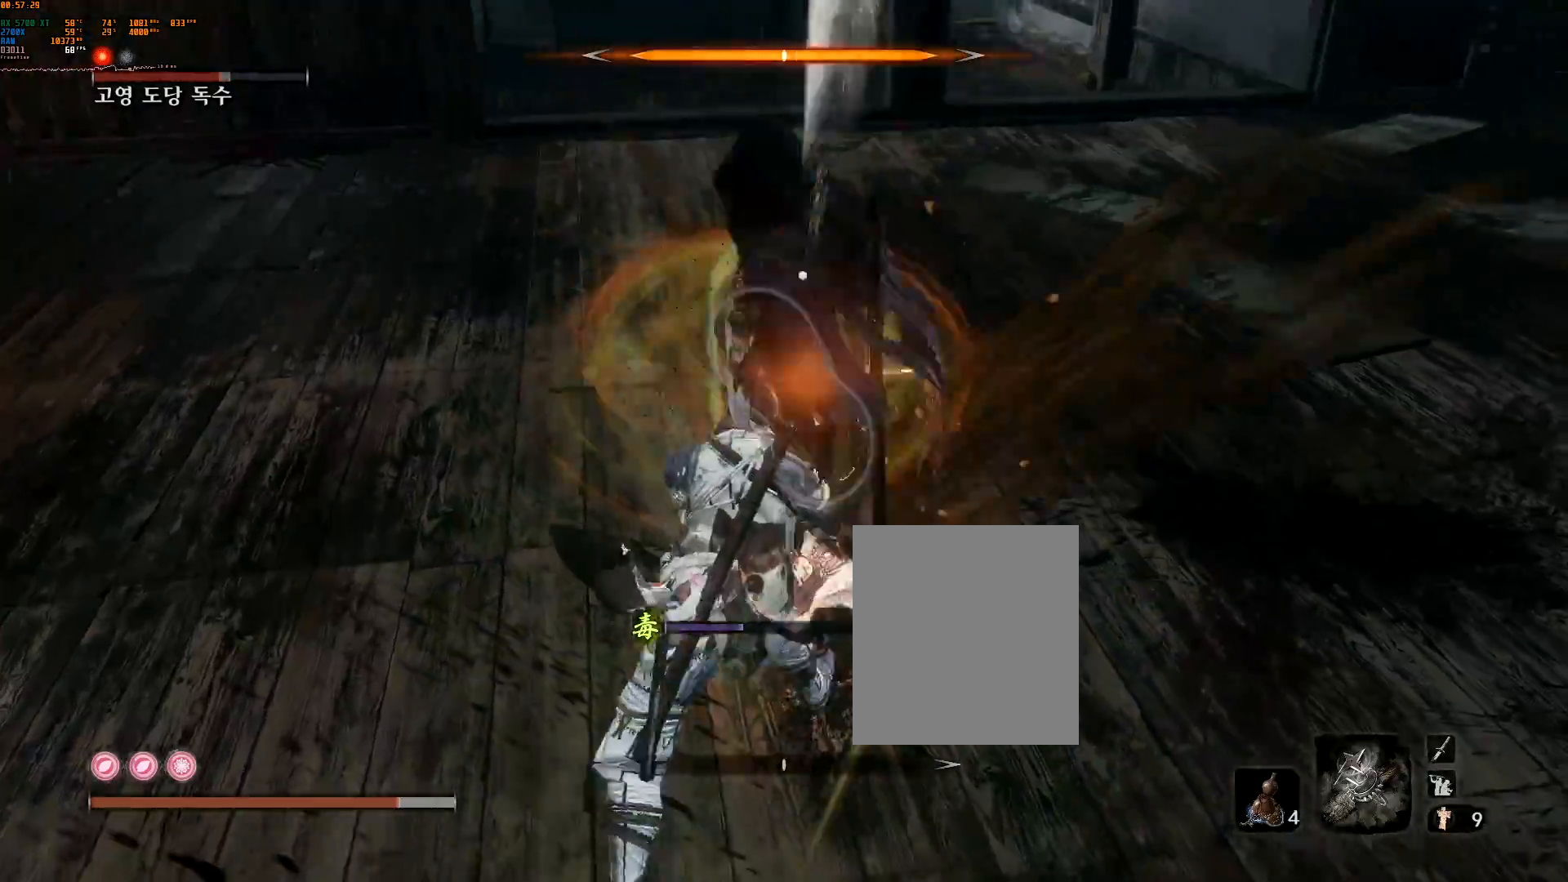
{"buttons": [], "left_stick": "center", "events": [[100, "R2", "down"], [233, "R2", "up"], [467, "L2", "up"]]}
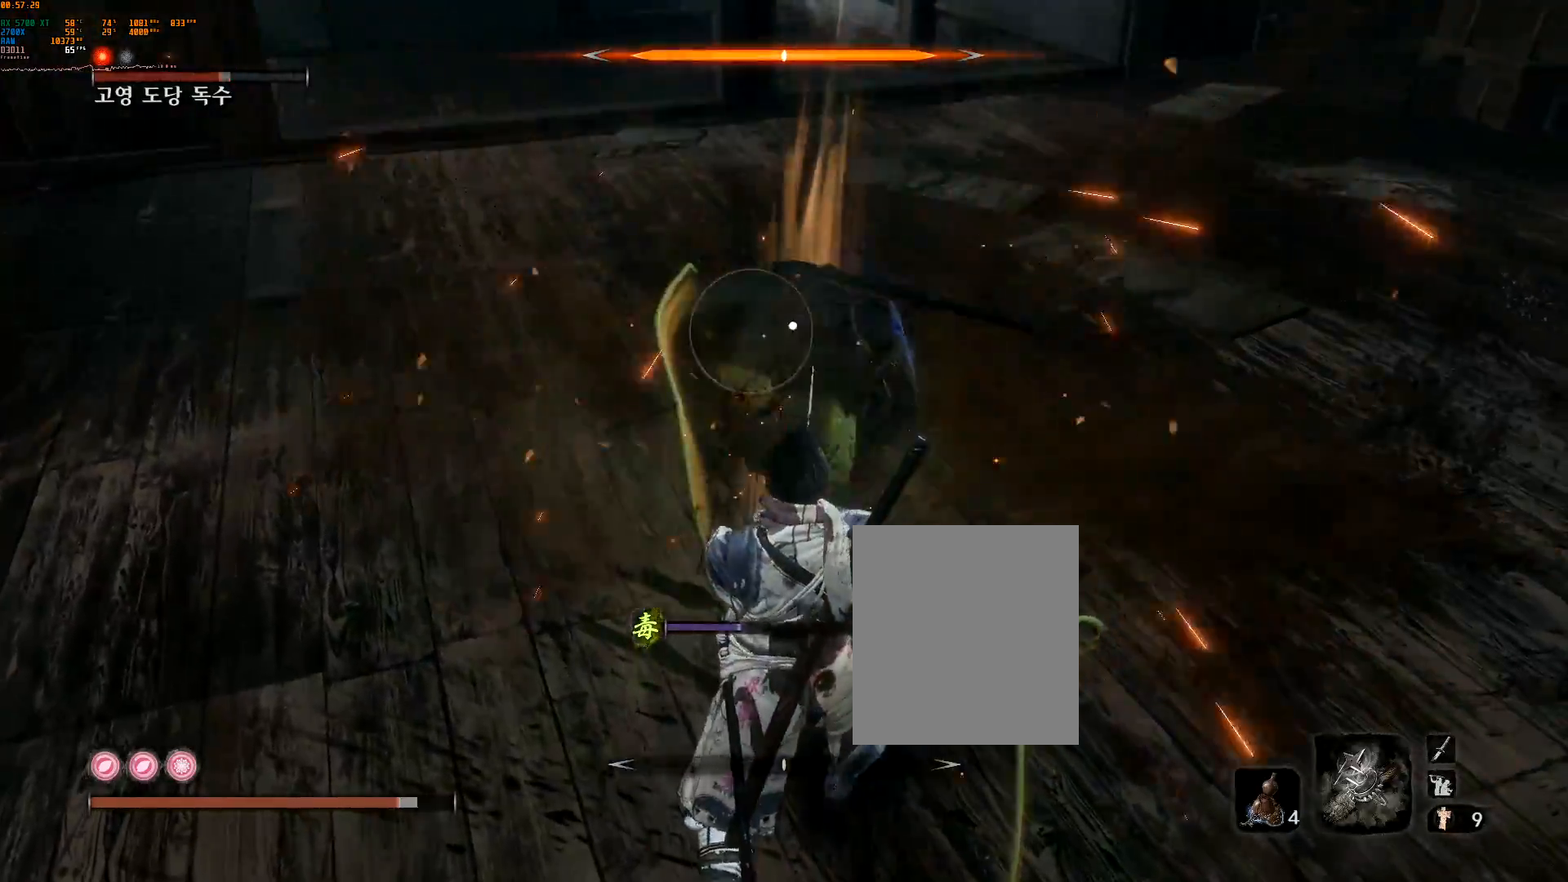
{"buttons": [], "left_stick": "center", "events": []}
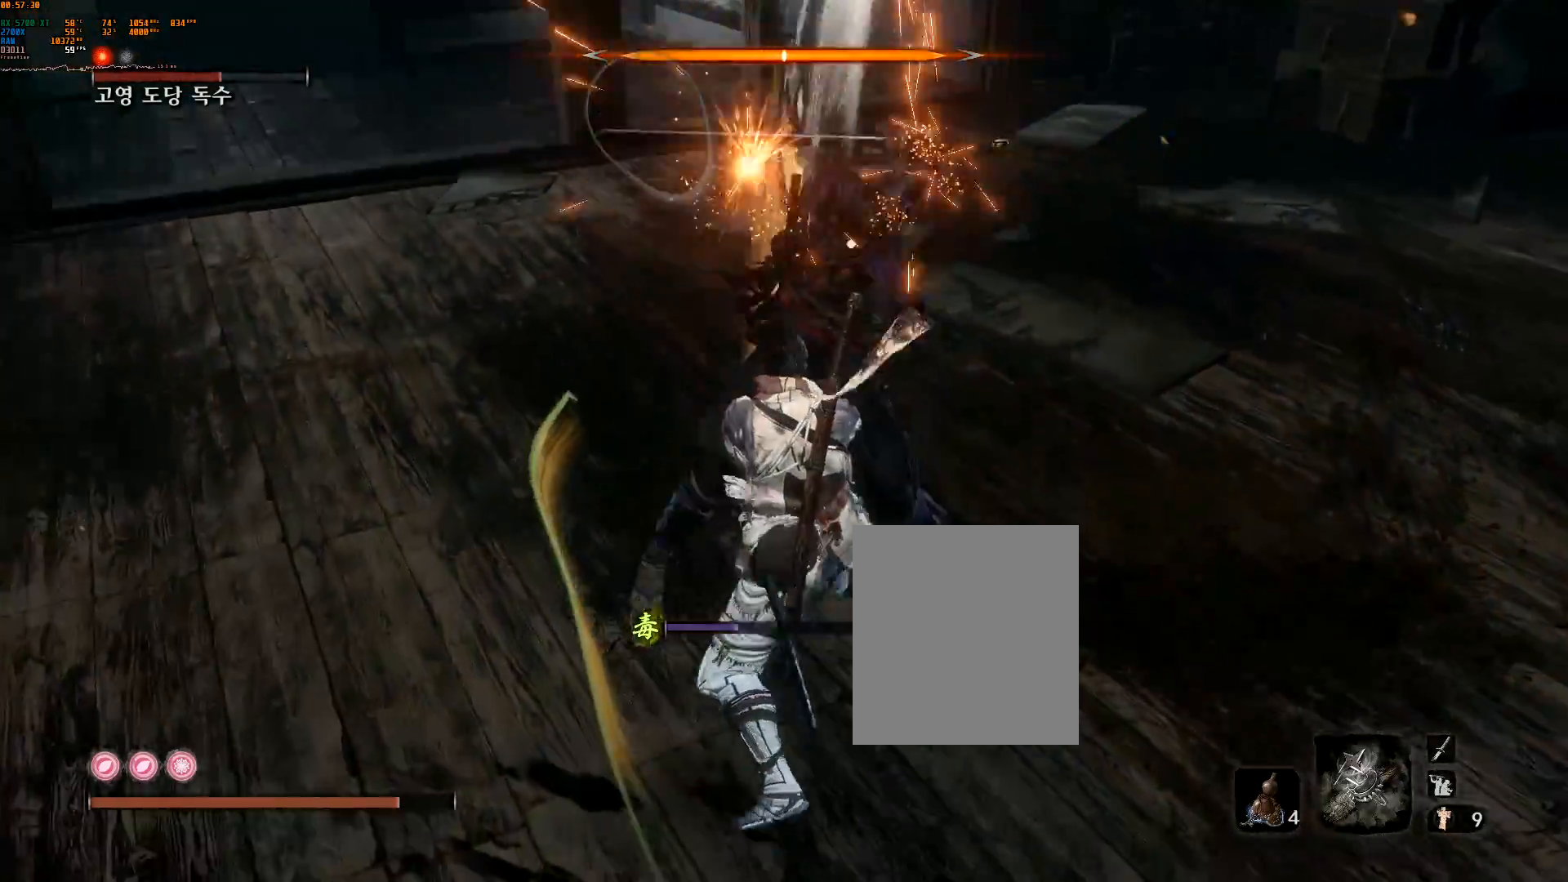
{"buttons": [], "left_stick": "center", "events": []}
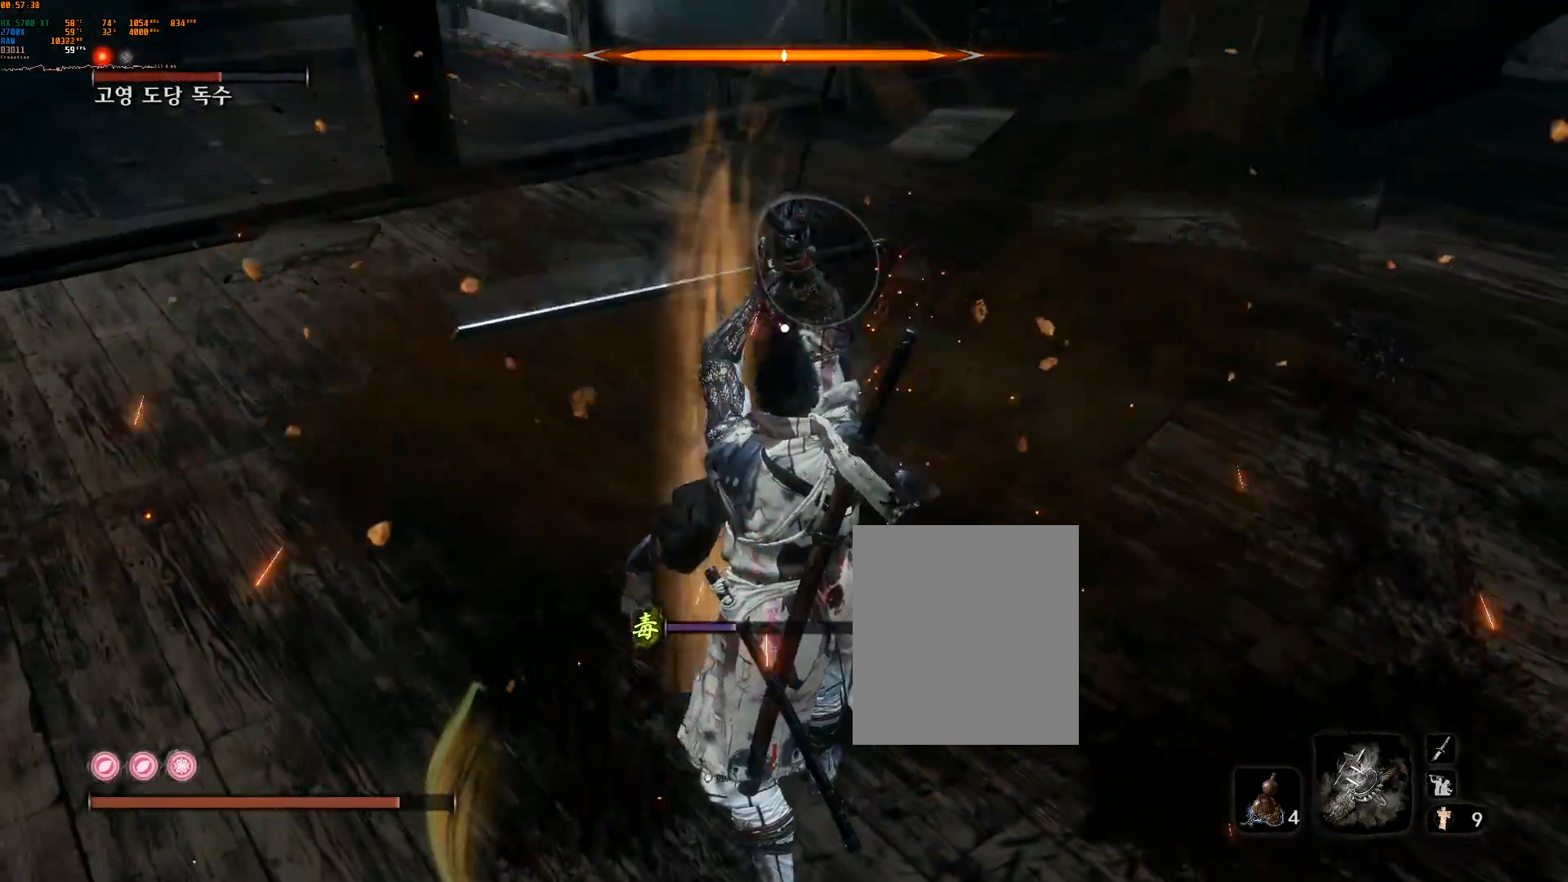
{"buttons": [], "left_stick": "center", "events": [[283, "L2", "down"], [450, "L2", "up"]]}
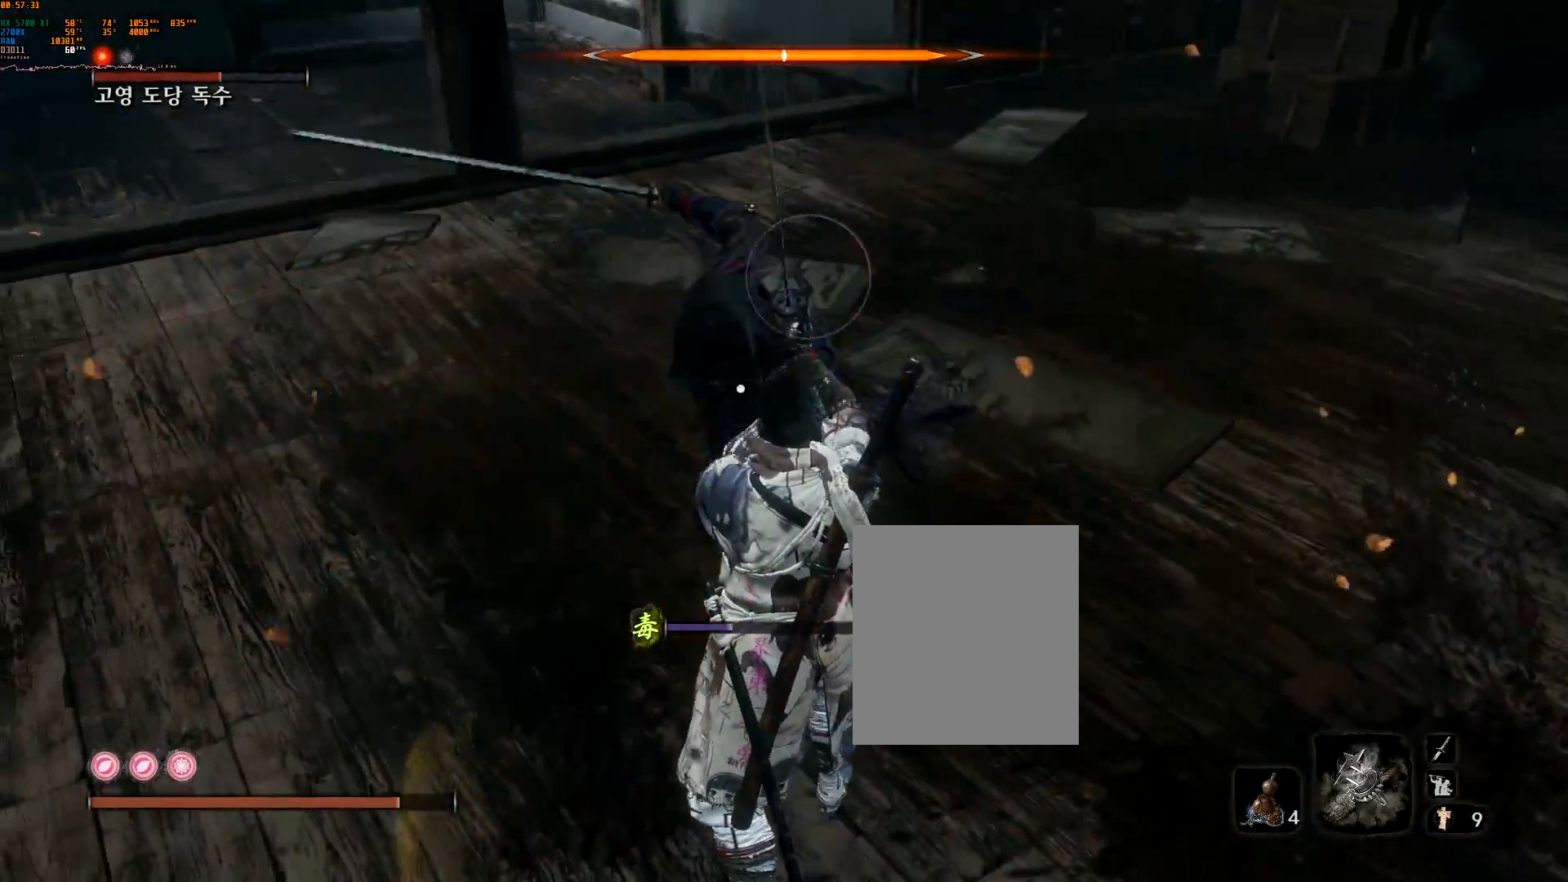
{"buttons": ["L2"], "left_stick": "center", "events": [[133, "L2", "down"], [300, "L2", "up"], [433, "L2", "down"]]}
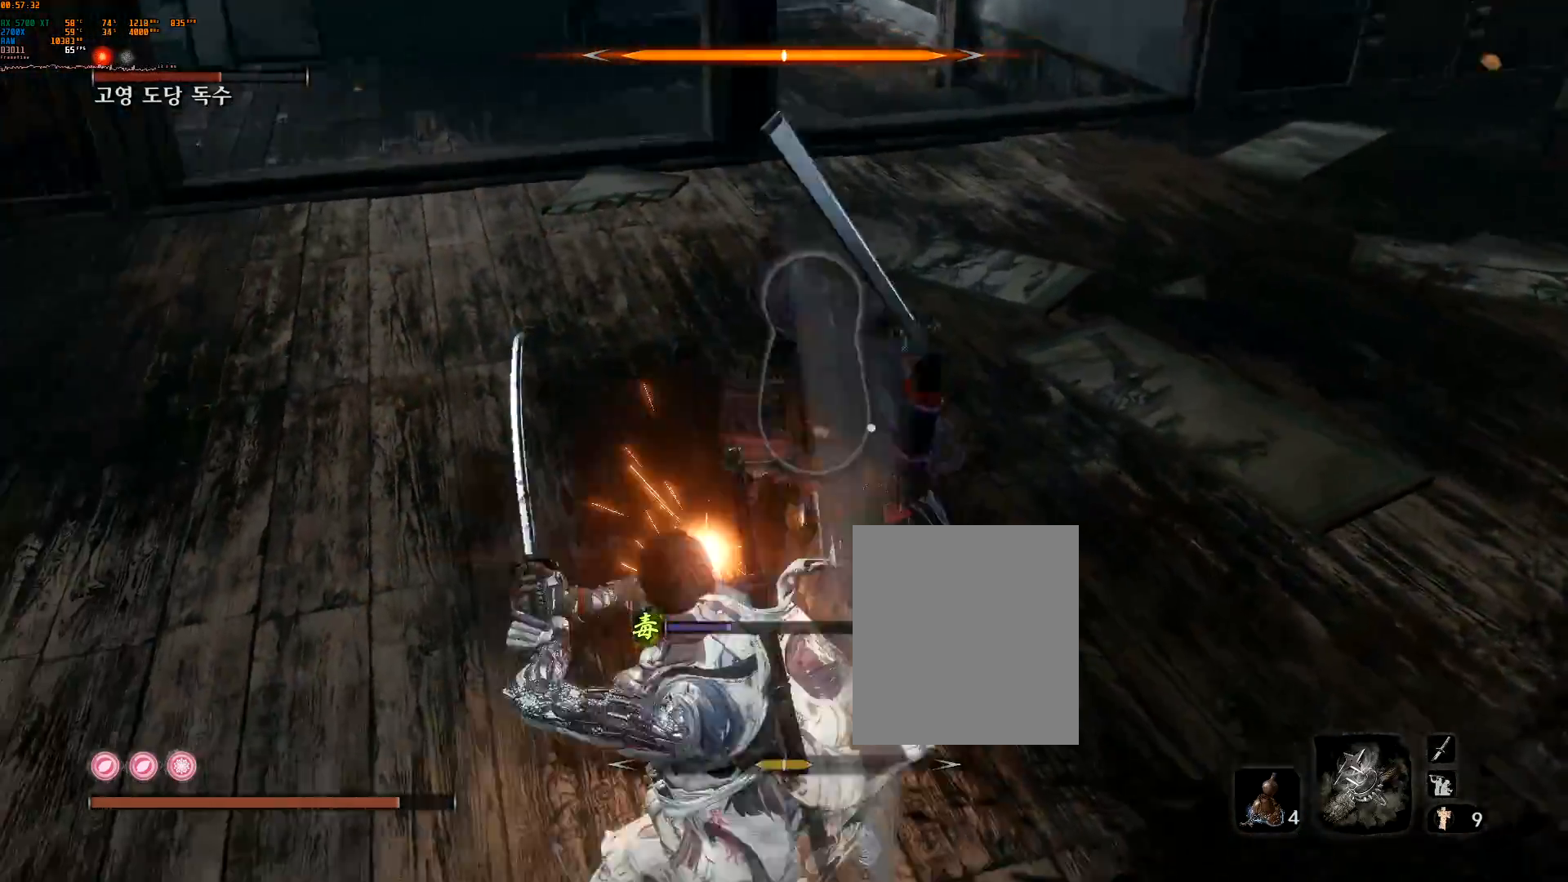
{"buttons": [], "left_stick": "center", "events": [[83, "L2", "up"], [150, "L2", "down"], [267, "L2", "up"]]}